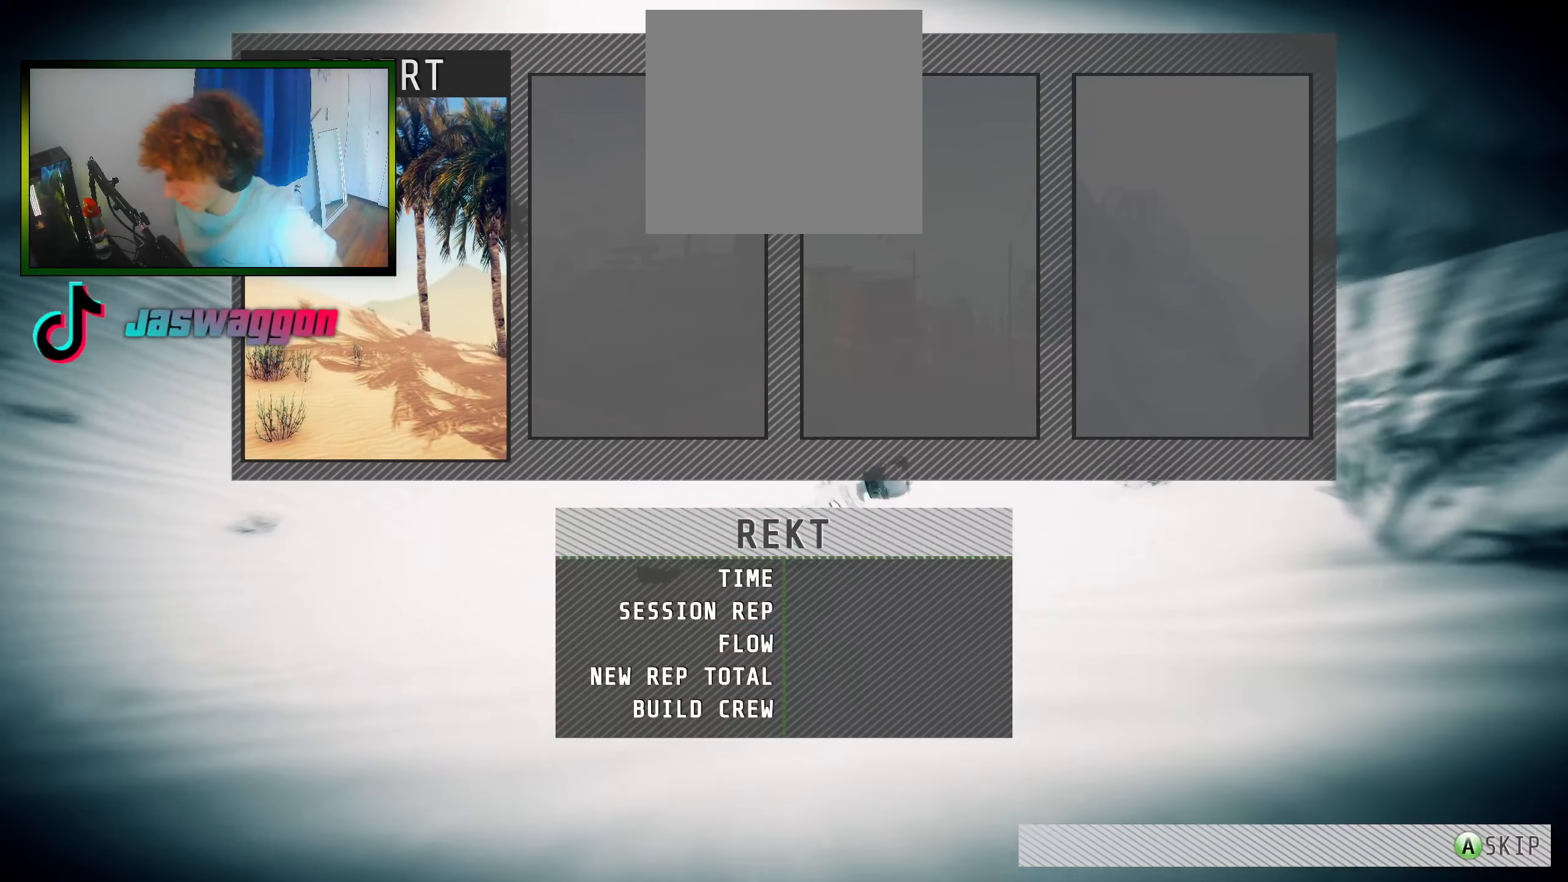
Gameplay with a controller (Xbox layout); each line is a JSON object with the inputs held at the frame after it. "events" lists button and stick changes between this image and that frame as [ms after this image, input, new state], when the widget could be followed in between. Not read: L3 R3.
{"buttons": [], "left_stick": "center", "right_stick": "center", "events": []}
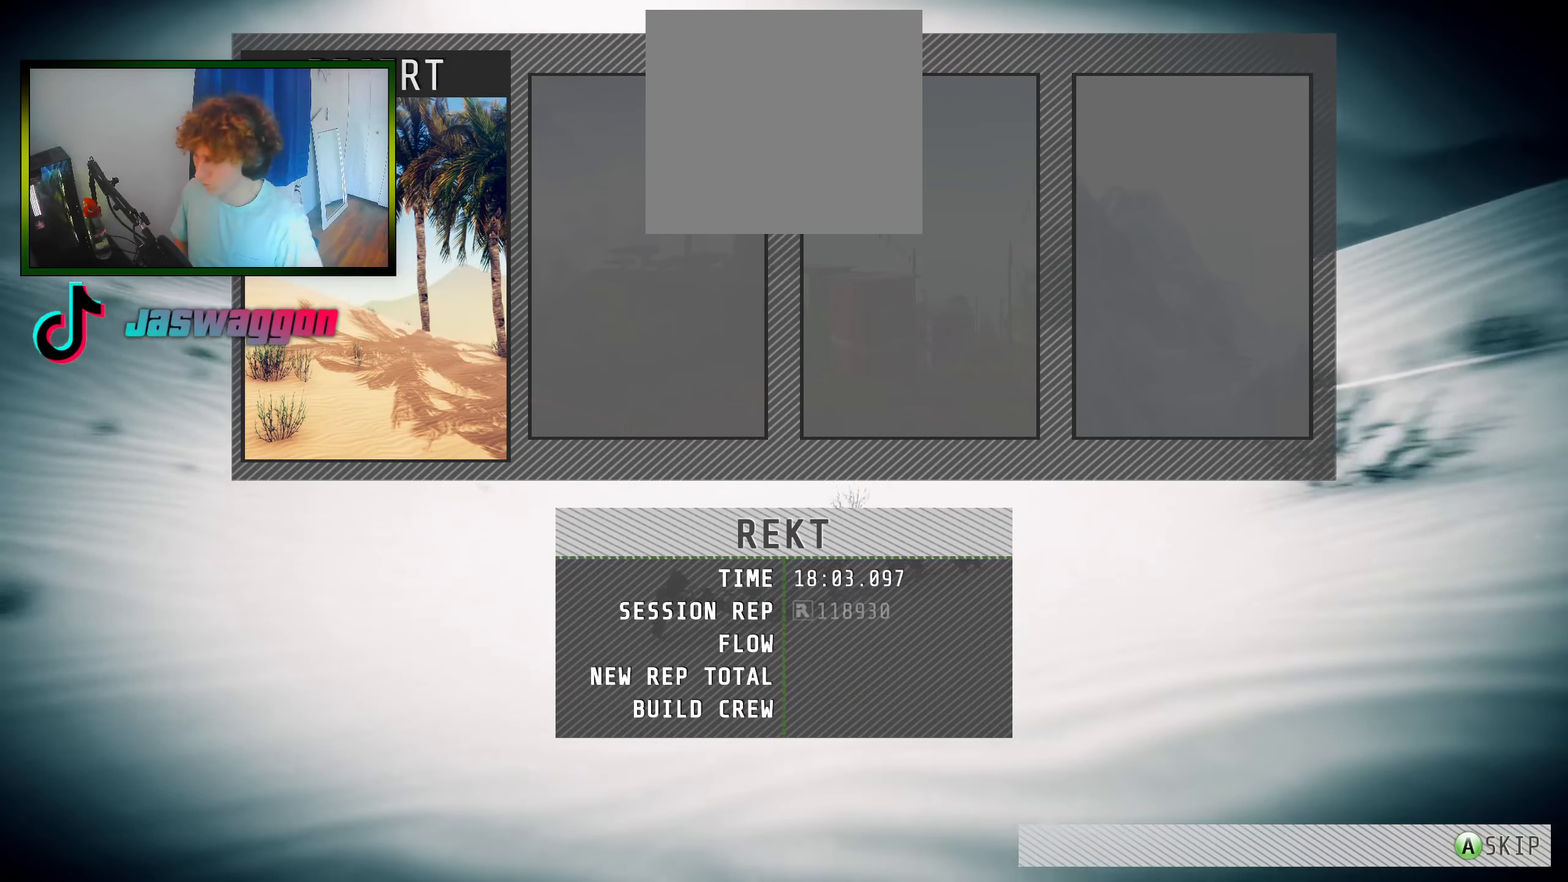
{"buttons": [], "left_stick": "center", "right_stick": "center", "events": [[100, "A", "down"], [233, "A", "up"]]}
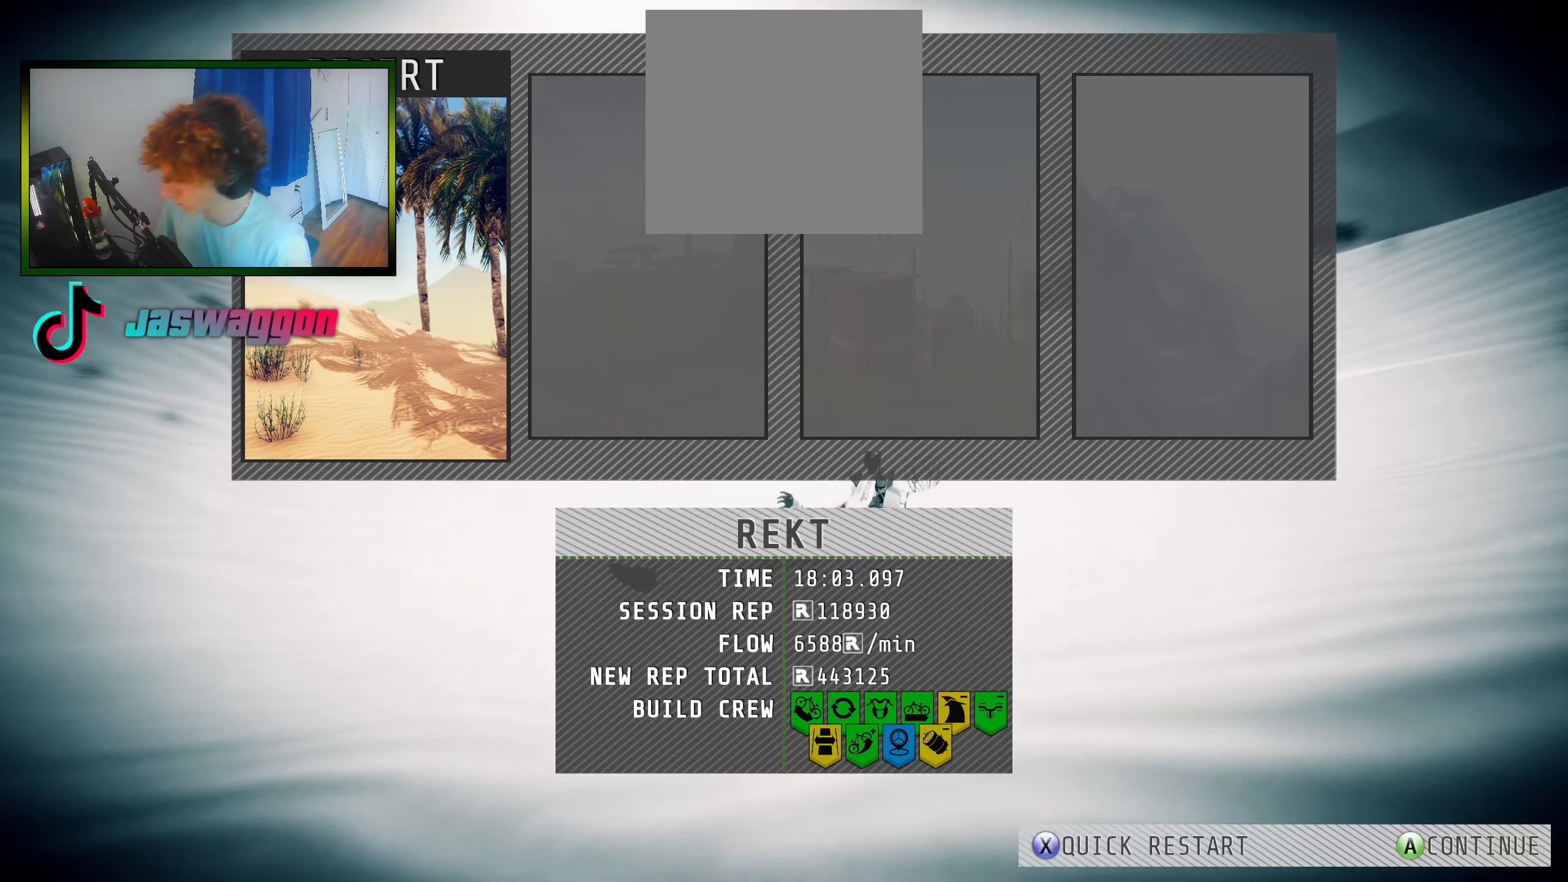
{"buttons": [], "left_stick": "center", "right_stick": "center", "events": [[66, "X", "down"], [183, "X", "up"]]}
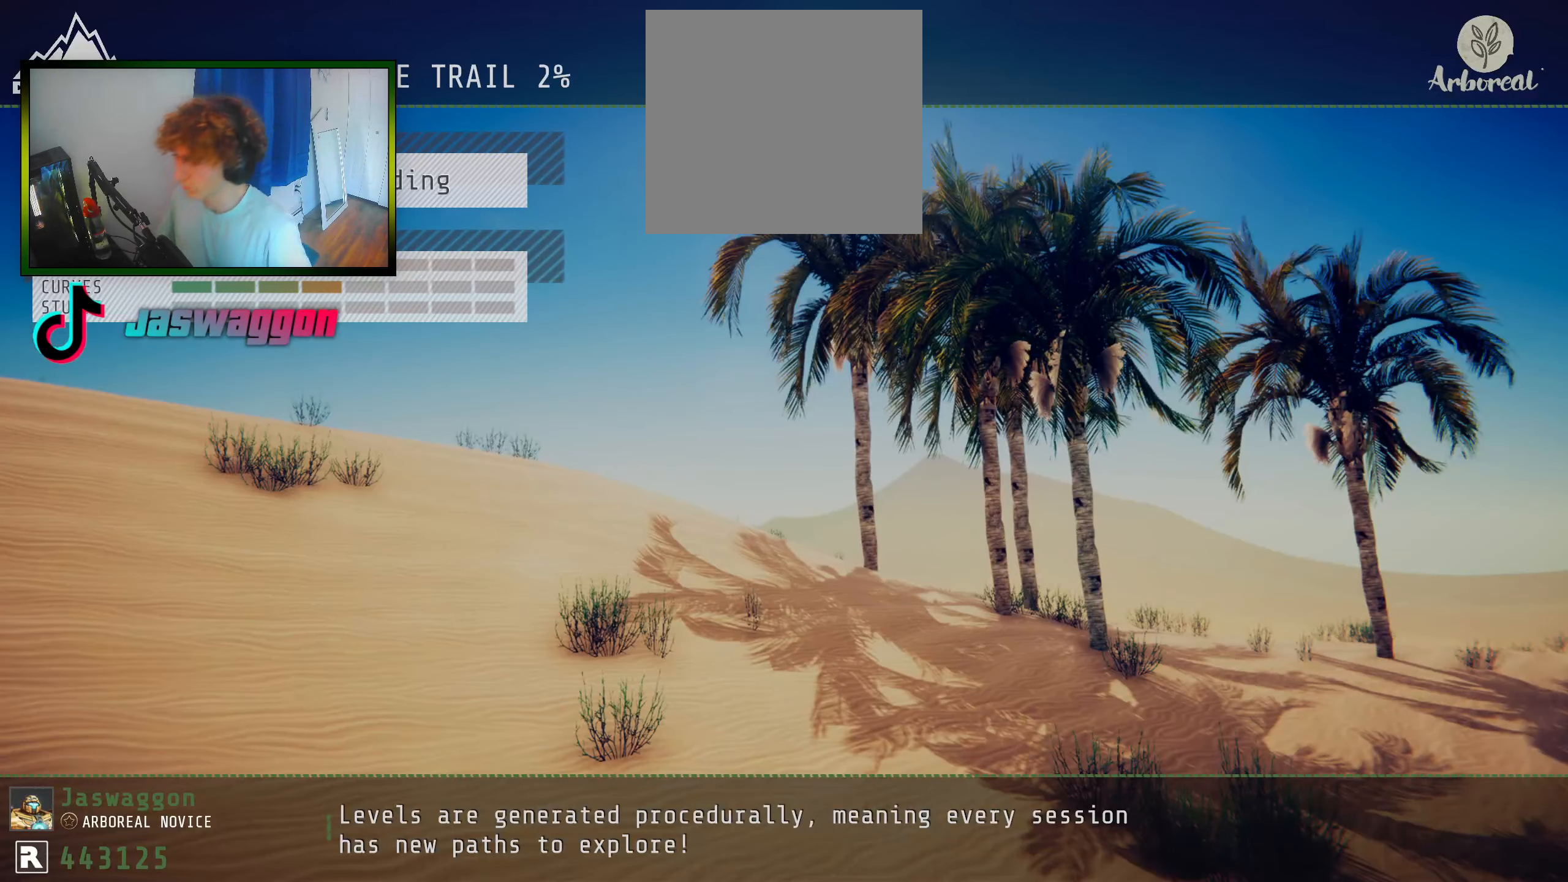
{"buttons": [], "left_stick": "center", "right_stick": "center", "events": [[100, "right_stick", "up-right"], [183, "A", "down"], [183, "right_stick", "center"], [350, "A", "up"]]}
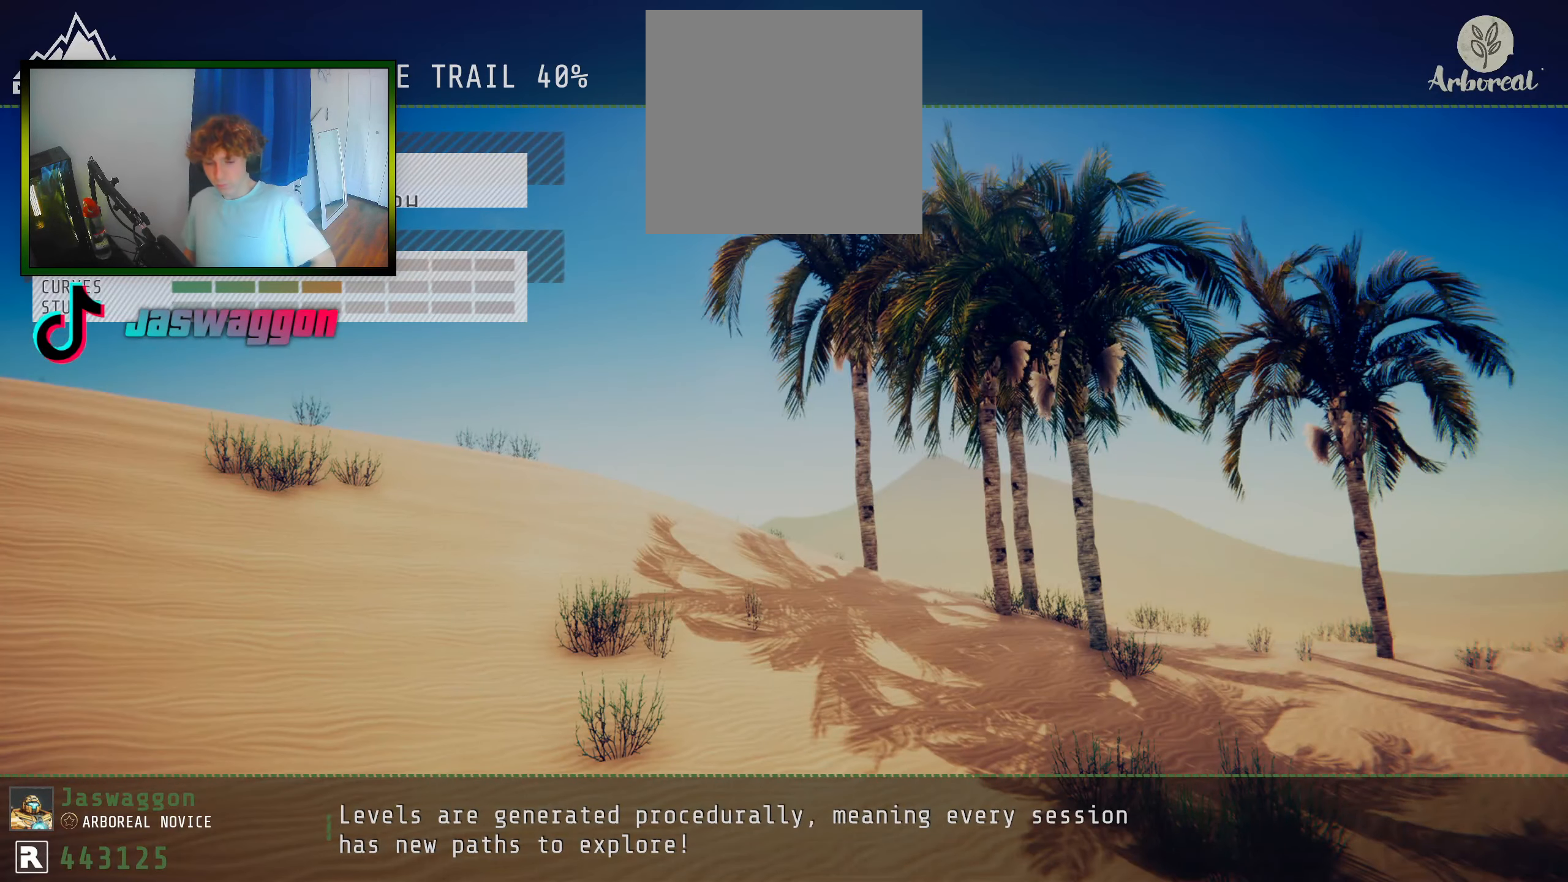
{"buttons": ["A"], "left_stick": "center", "right_stick": "center", "events": [[350, "A", "down"]]}
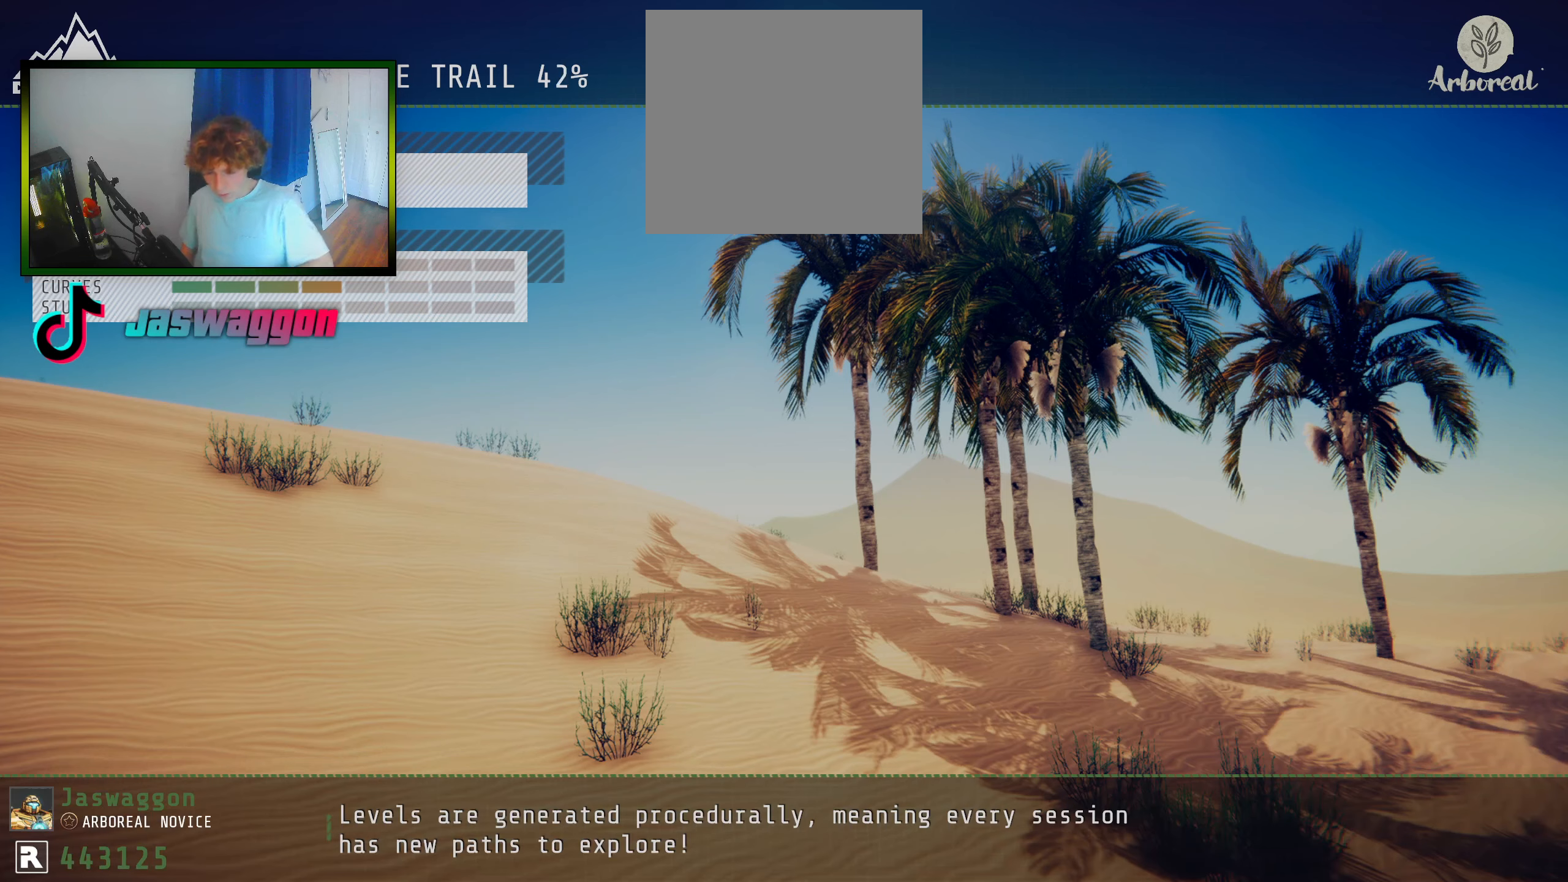
{"buttons": [], "left_stick": "center", "right_stick": "center", "events": [[17, "A", "up"]]}
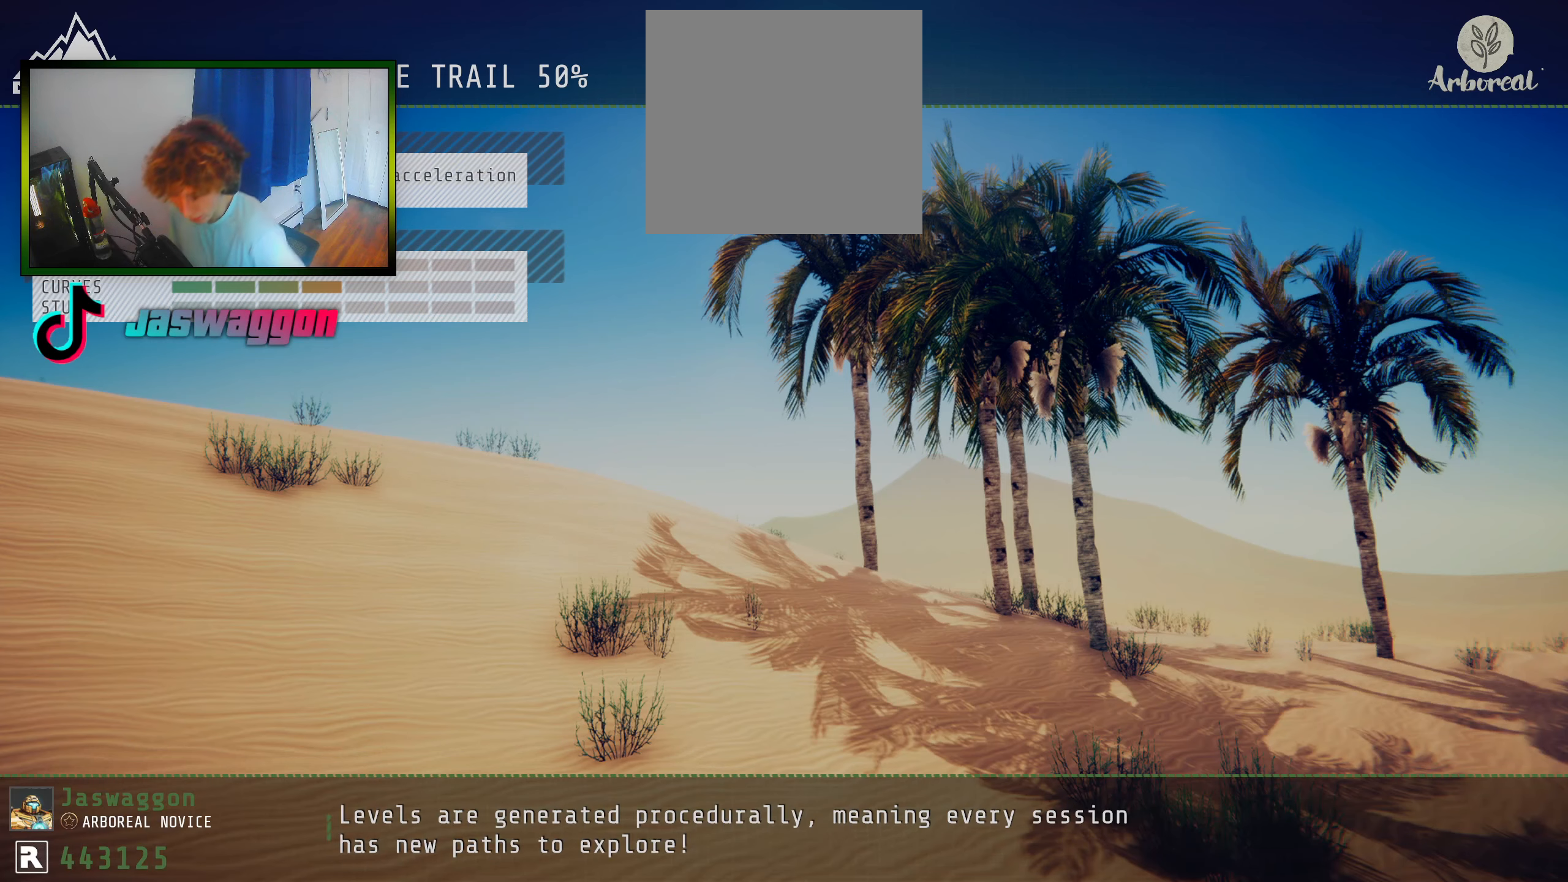
{"buttons": [], "left_stick": "center", "right_stick": "center", "events": []}
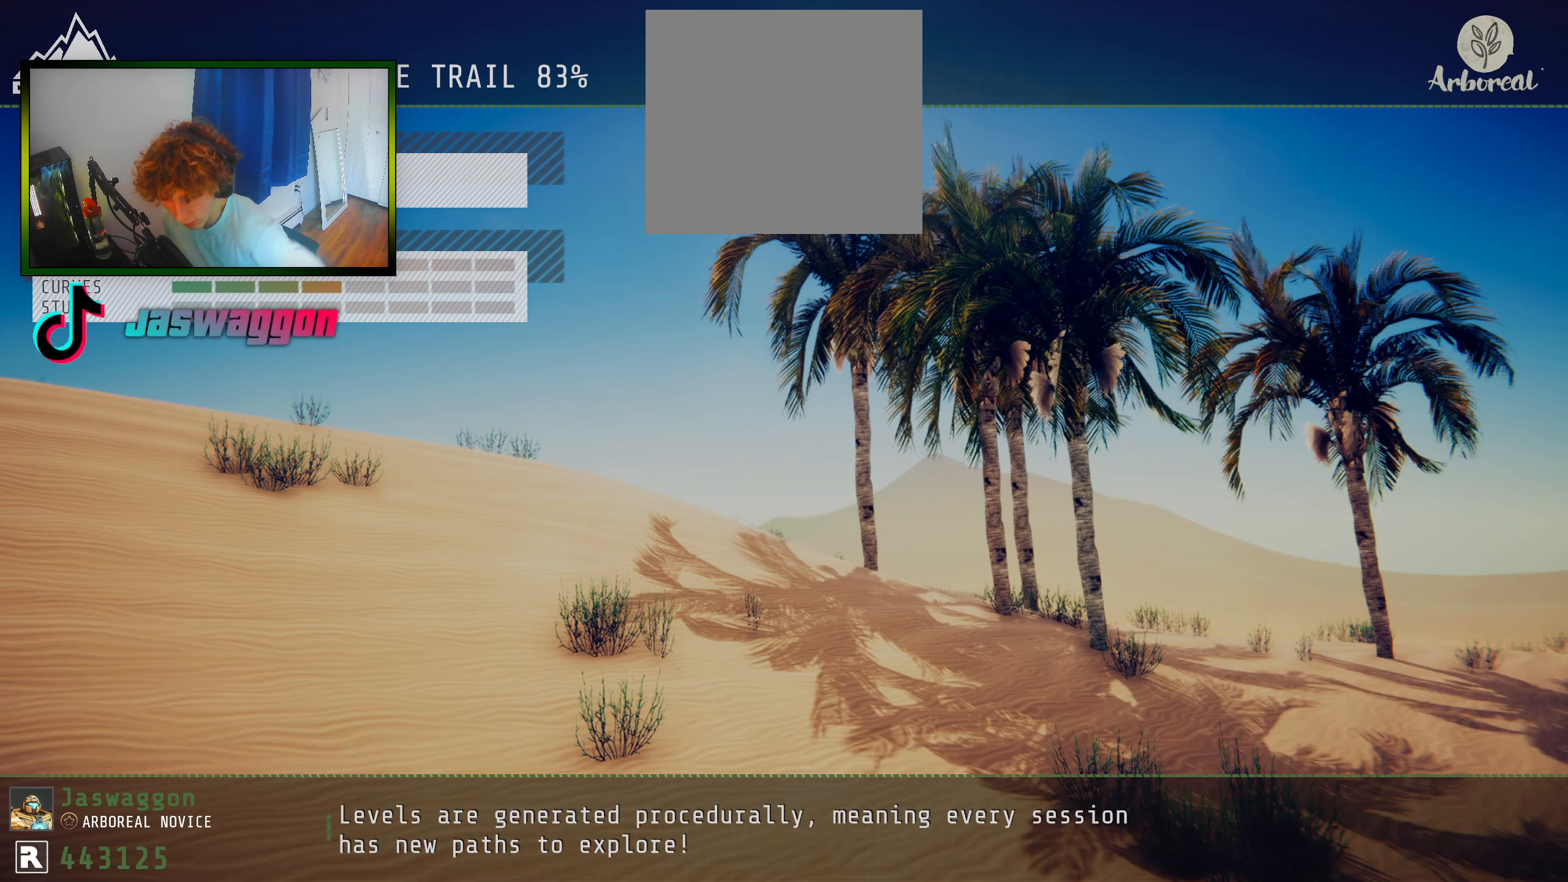
{"buttons": ["A", "X"], "left_stick": "center", "right_stick": "center", "events": [[83, "A", "down"], [400, "X", "down"]]}
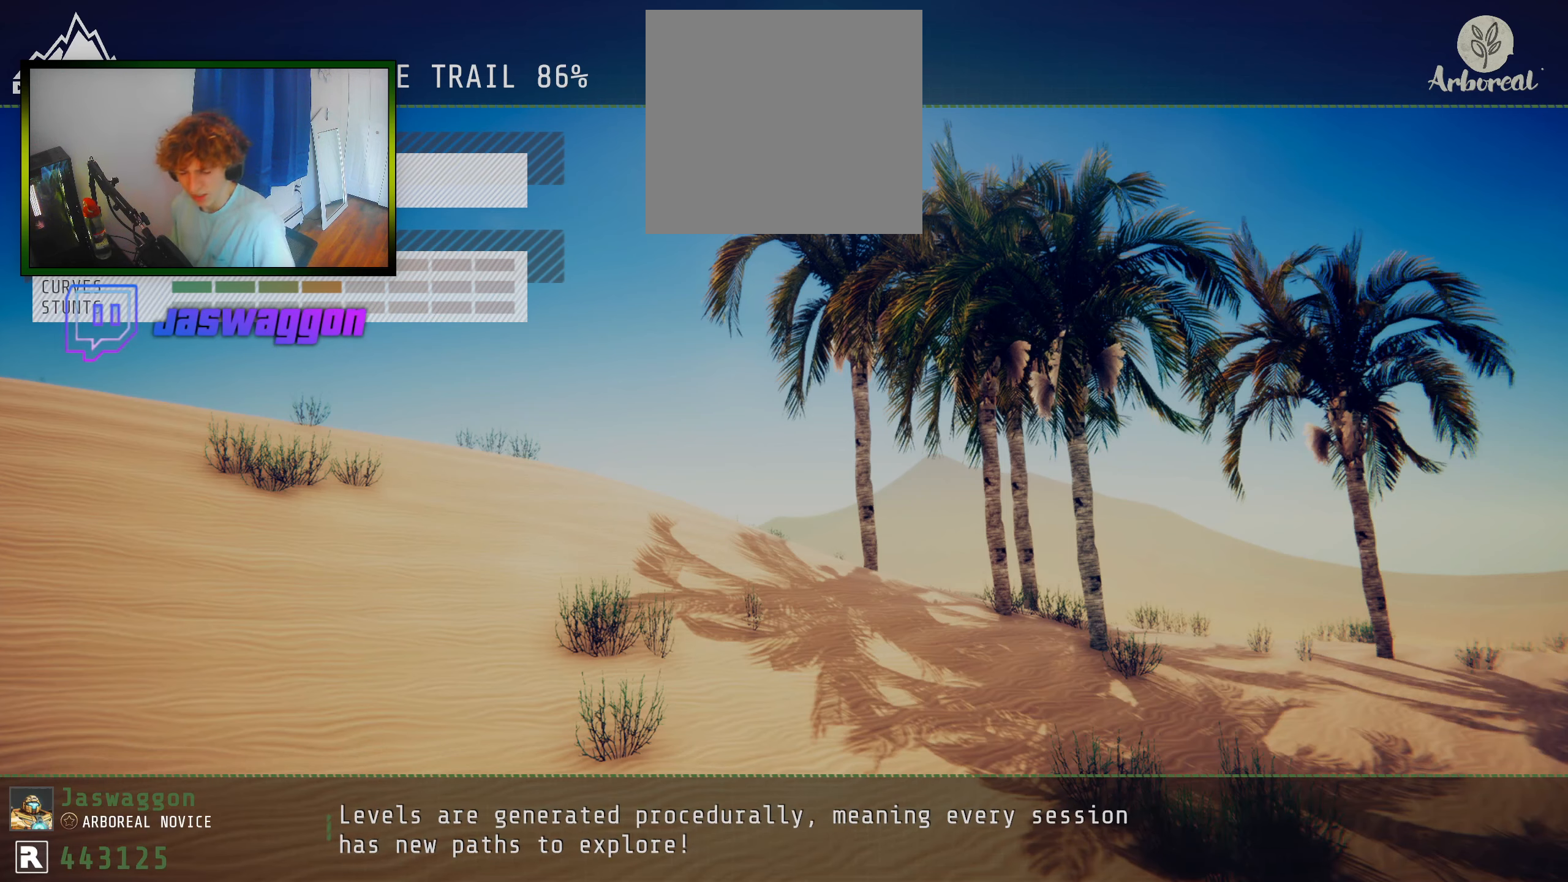
{"buttons": [], "left_stick": "center", "right_stick": "center", "events": [[133, "X", "up"], [250, "A", "up"]]}
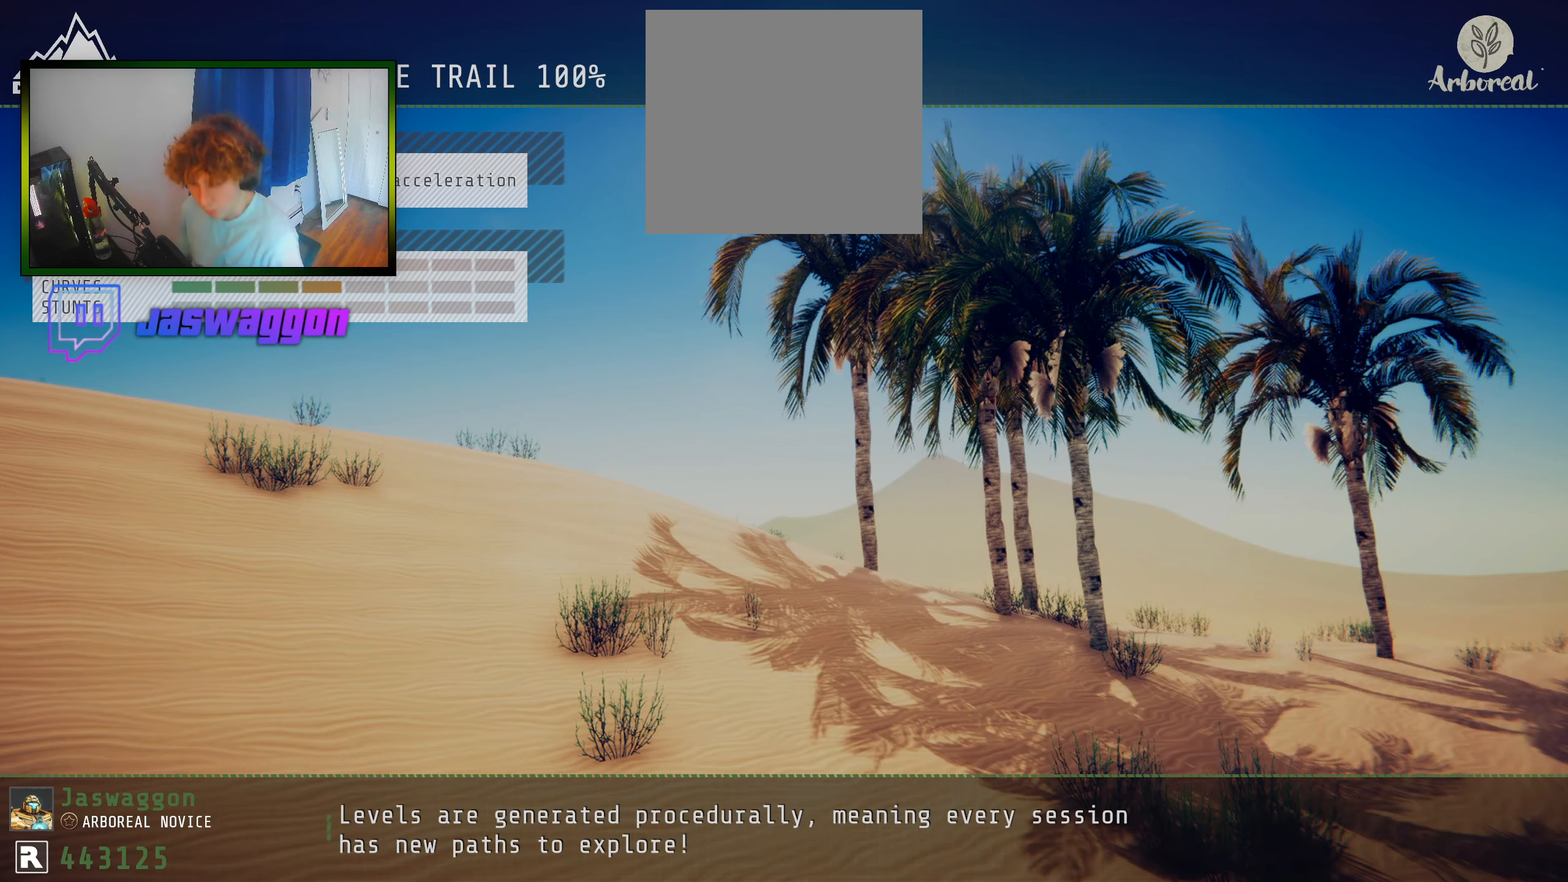
{"buttons": [], "left_stick": "center", "right_stick": "center", "events": [[150, "A", "down"], [367, "A", "up"]]}
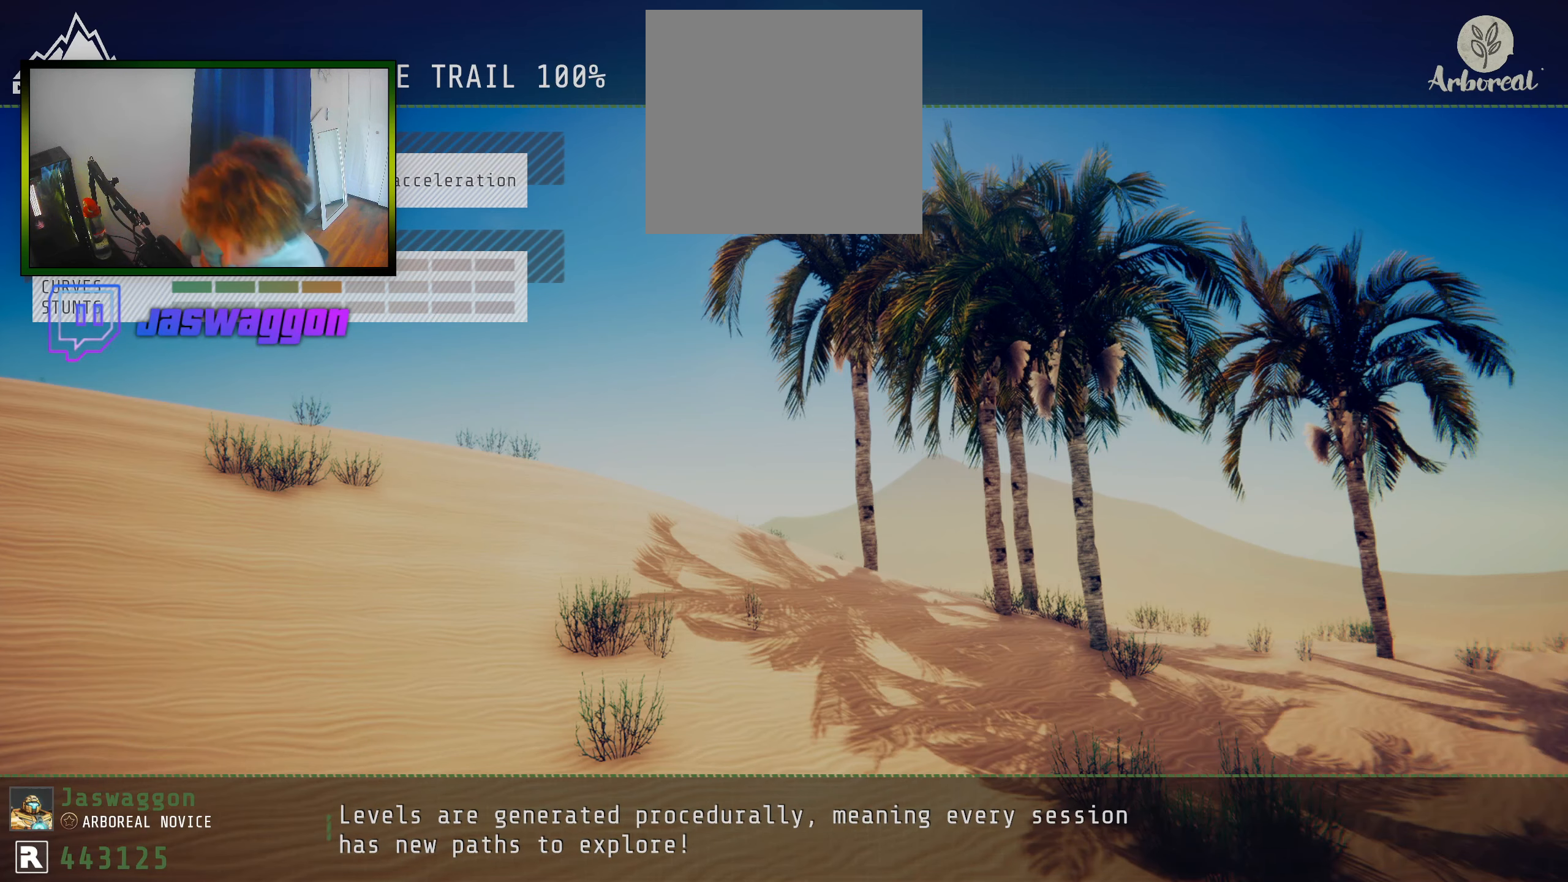
{"buttons": ["A"], "left_stick": "center", "right_stick": "center", "events": [[483, "A", "down"]]}
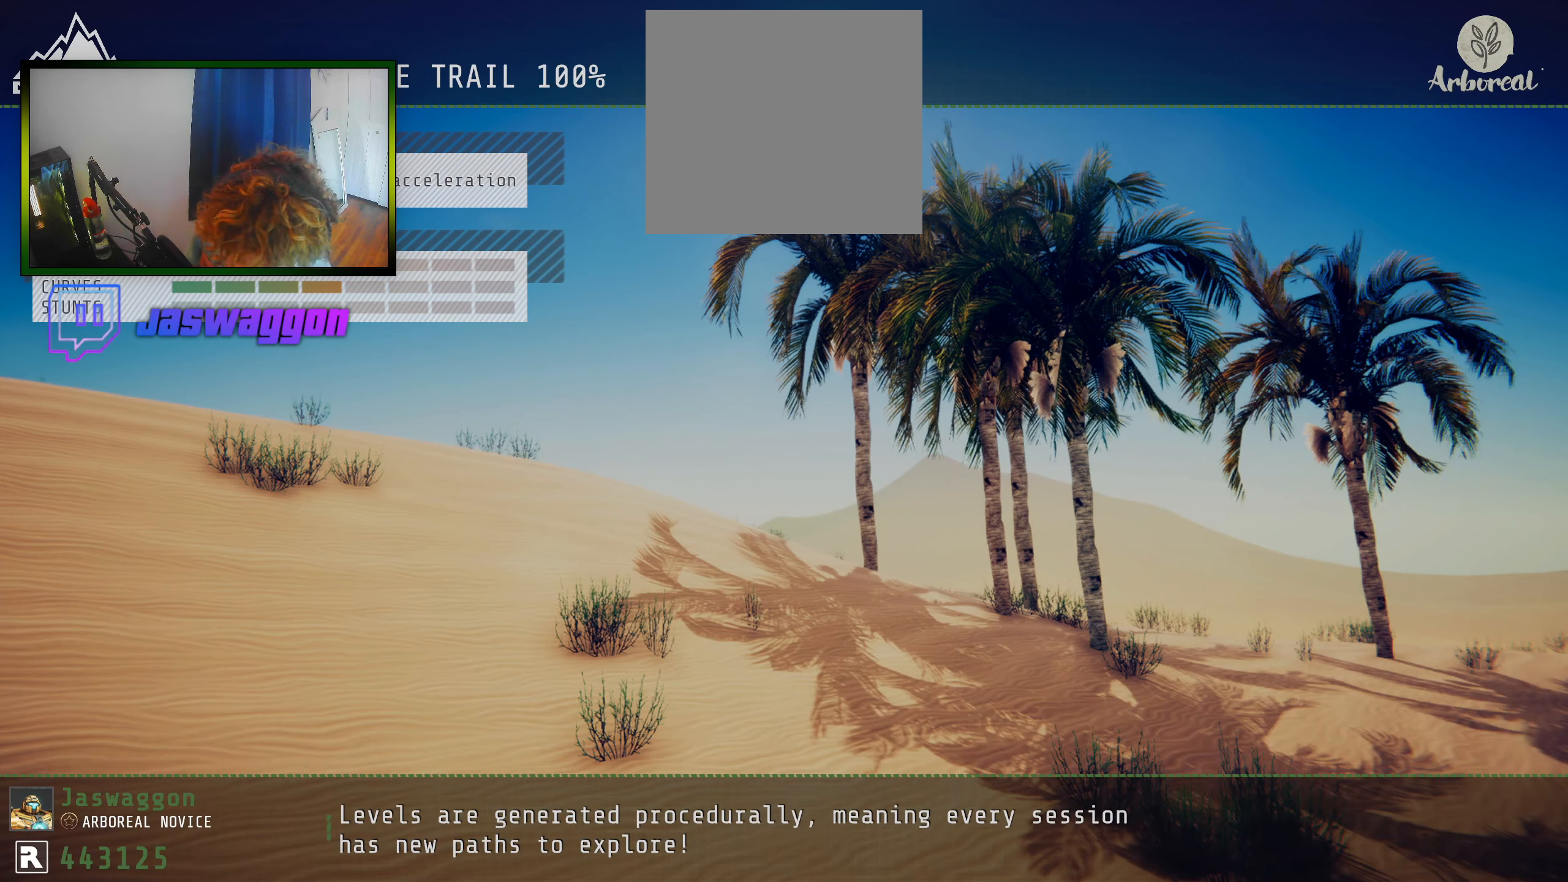
{"buttons": [], "left_stick": "center", "right_stick": "center", "events": [[250, "A", "up"]]}
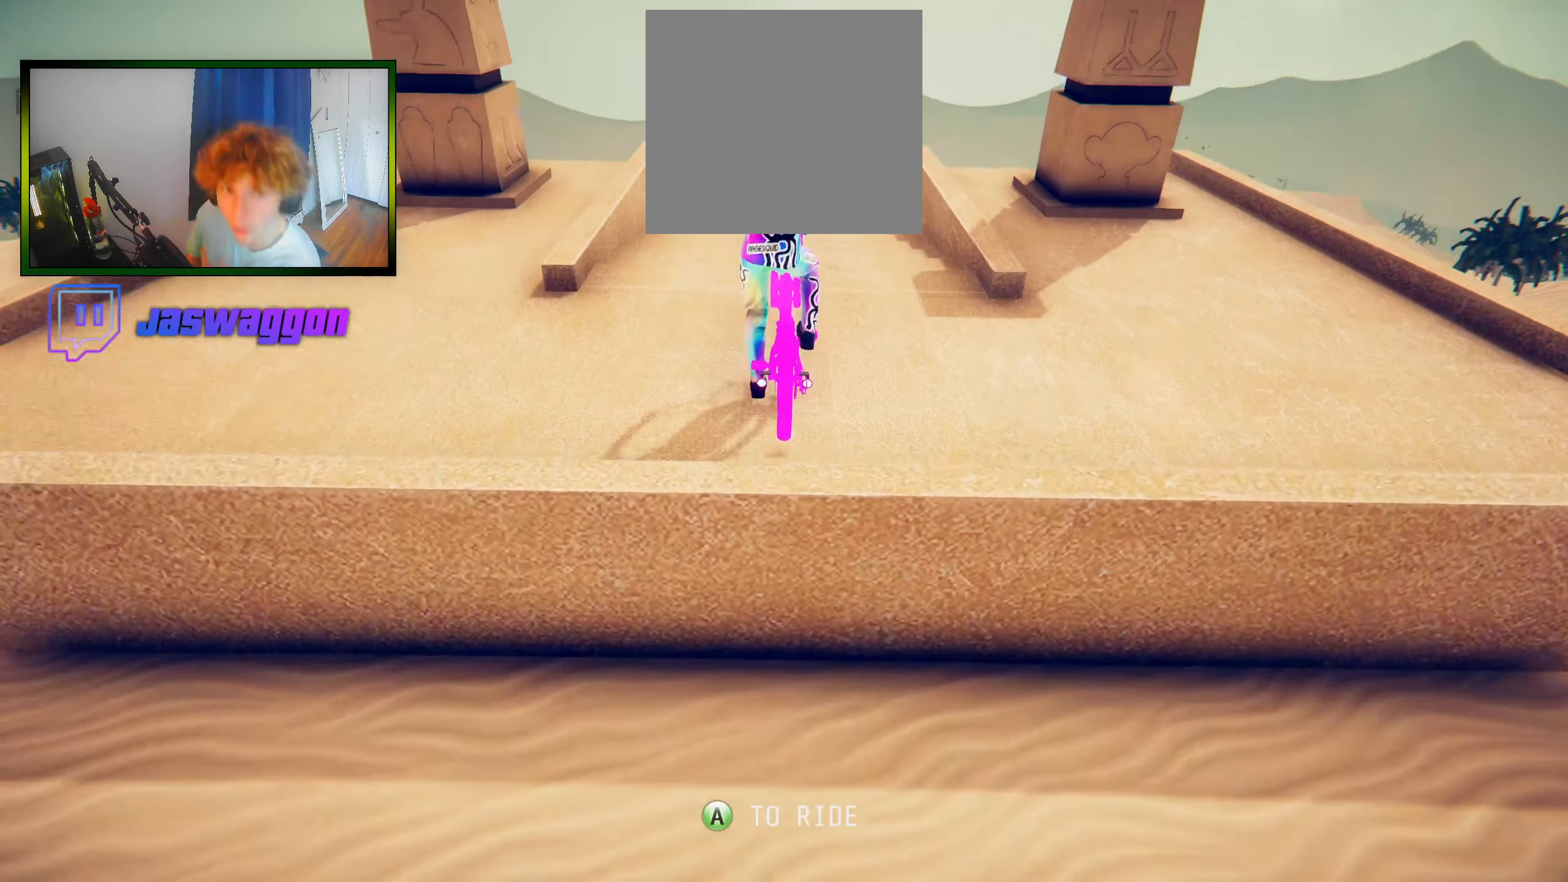
{"buttons": [], "left_stick": "center", "right_stick": "center", "events": [[233, "A", "down"], [483, "A", "up"]]}
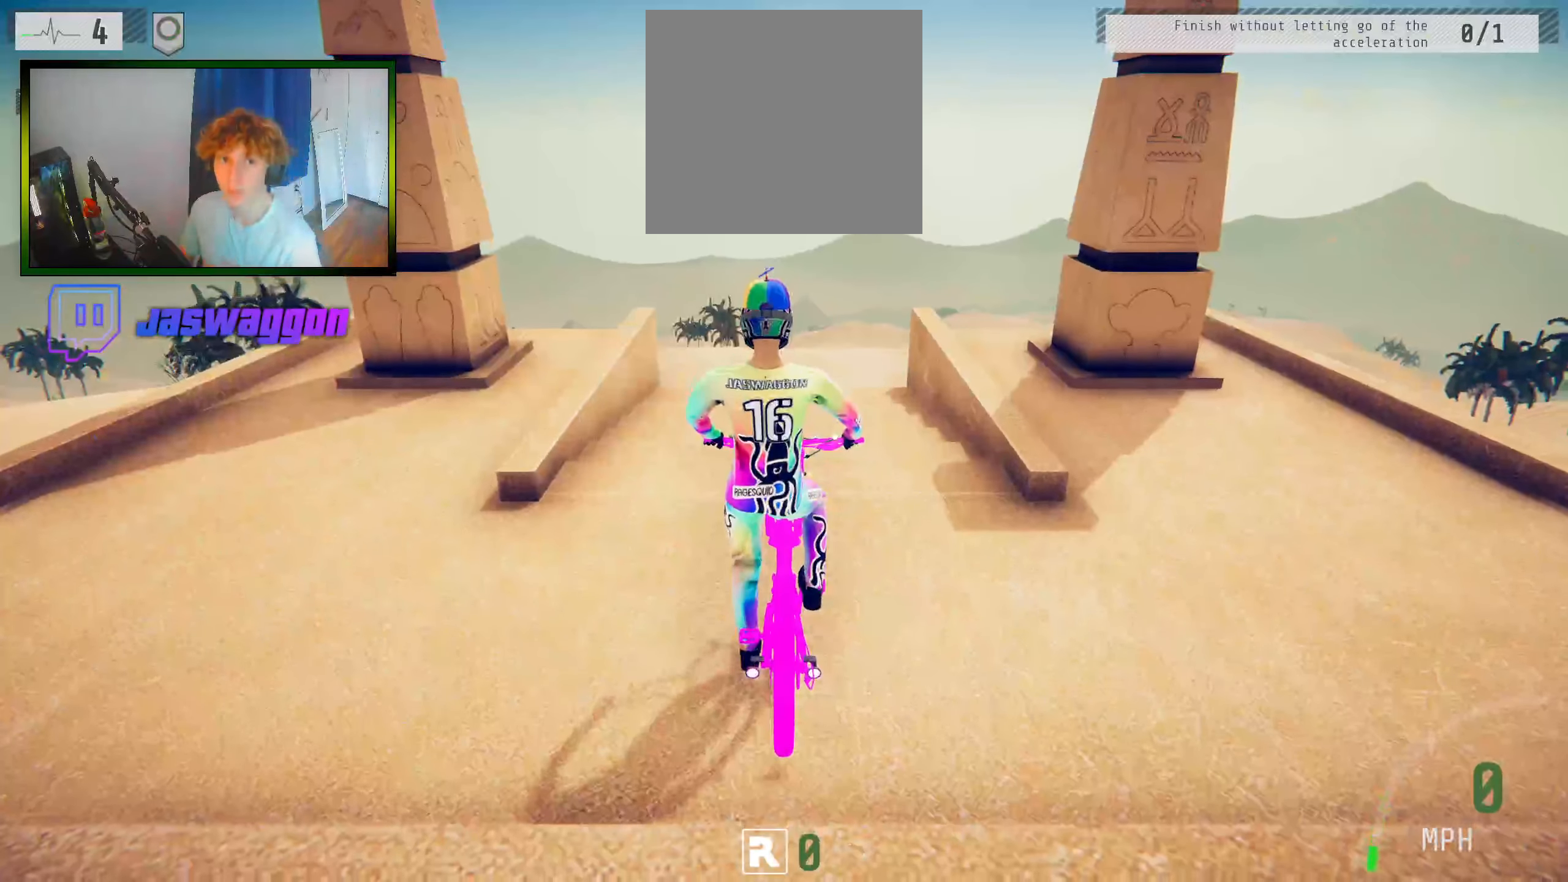
{"buttons": [], "left_stick": "center", "right_stick": "center", "events": []}
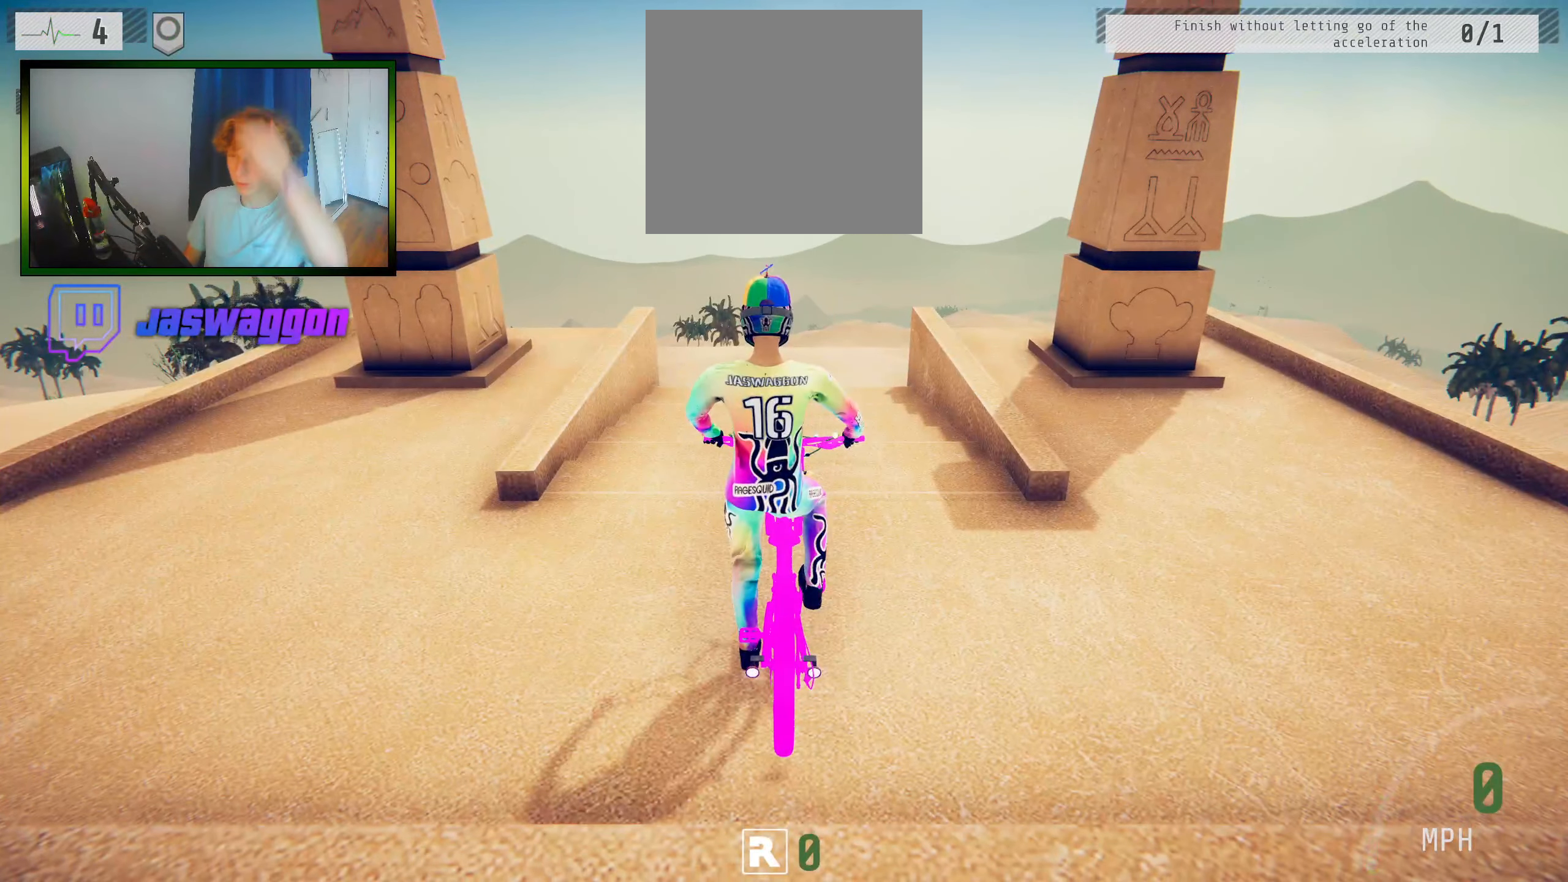
{"buttons": ["R2"], "left_stick": "center", "right_stick": "center", "events": [[33, "R2", "down"]]}
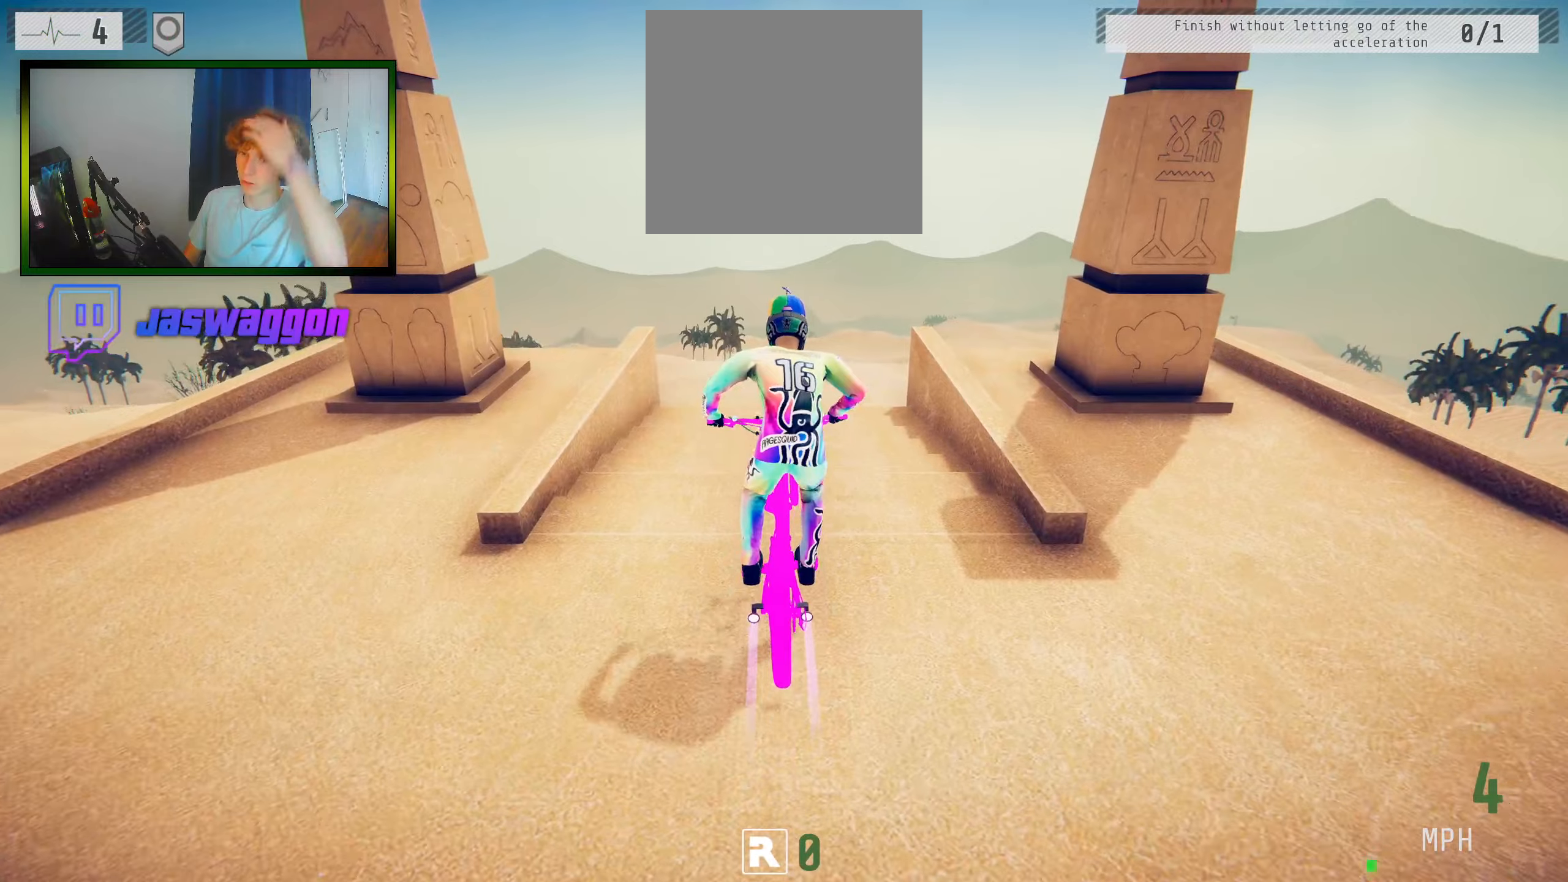
{"buttons": ["R2"], "left_stick": "center", "right_stick": "down", "events": [[384, "right_stick", "down"]]}
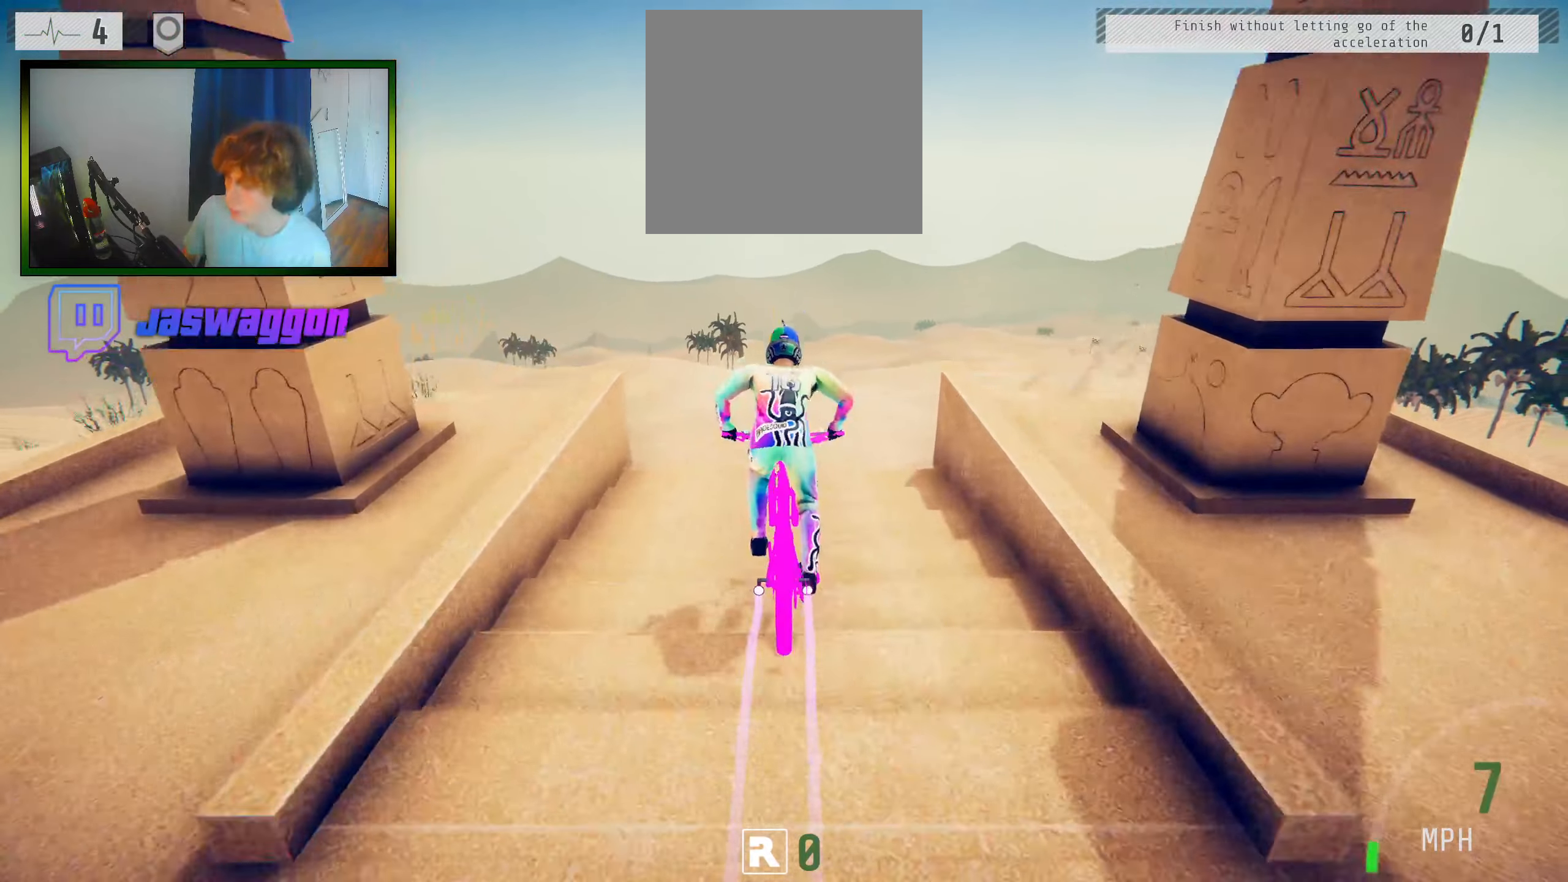
{"buttons": ["R2"], "left_stick": "right", "right_stick": "down", "events": [[134, "left_stick", "right"], [267, "left_stick", "center"], [467, "left_stick", "right"]]}
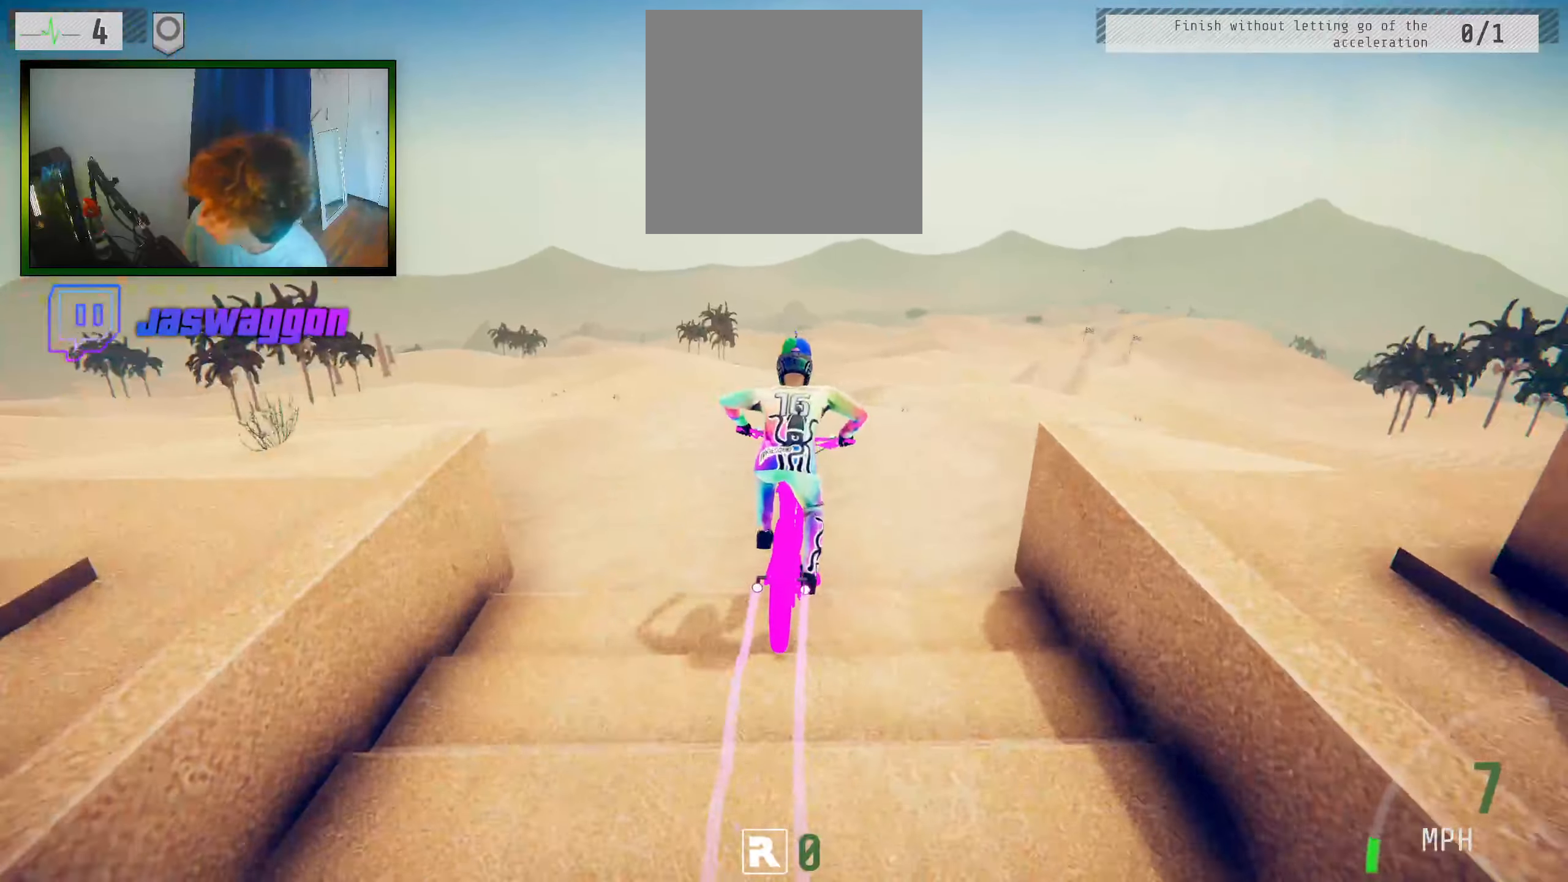
{"buttons": ["R2"], "left_stick": "center", "right_stick": "up", "events": [[167, "left_stick", "center"], [500, "right_stick", "up"]]}
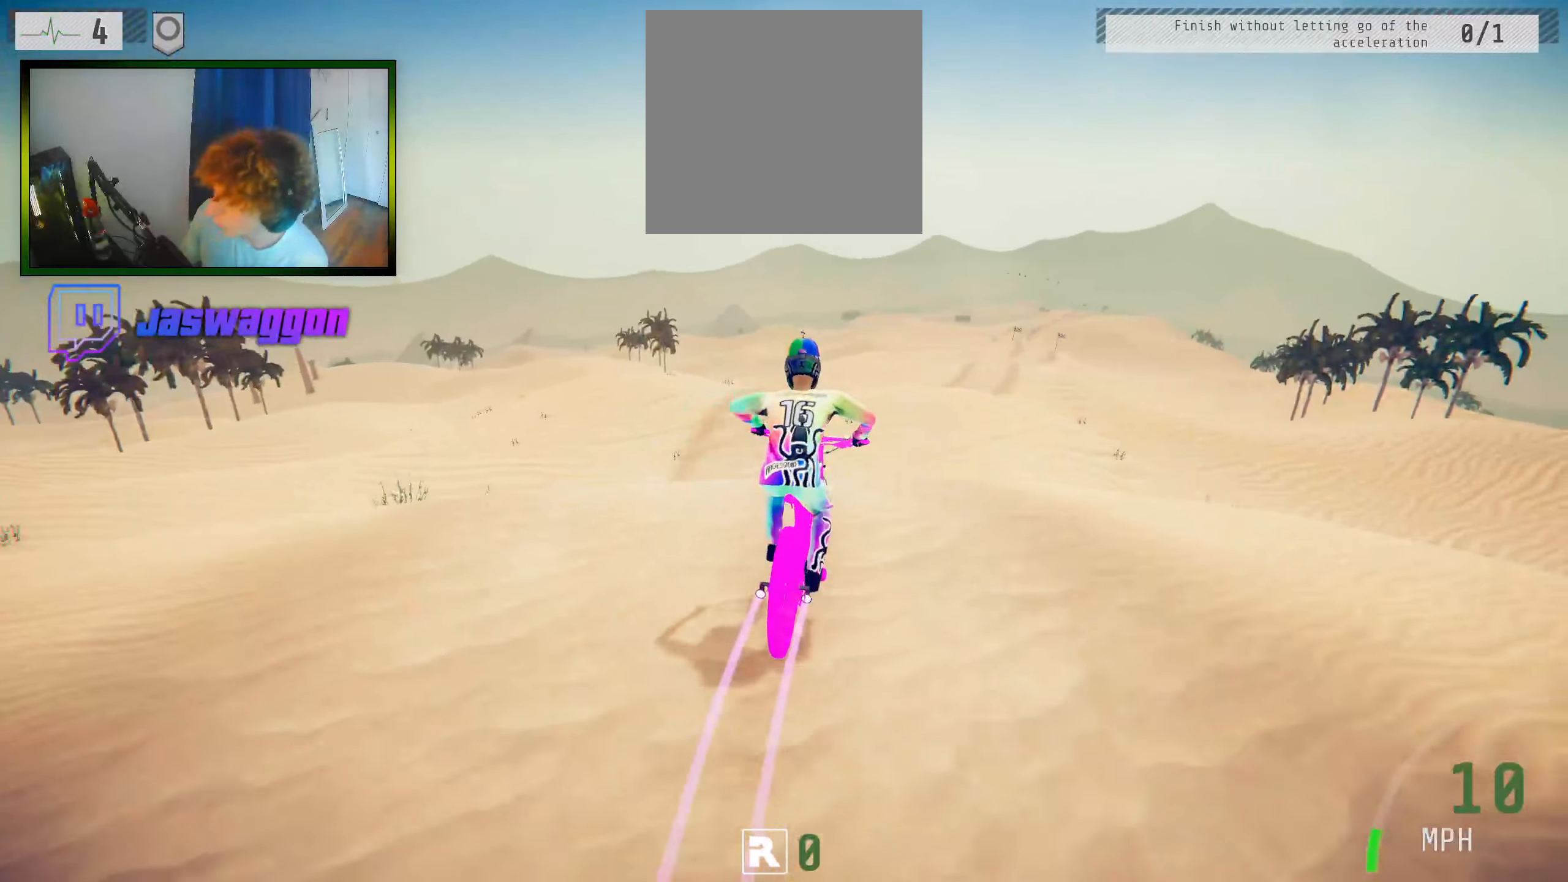
{"buttons": ["R2"], "left_stick": "center", "right_stick": "up", "events": [[134, "right_stick", "center"], [184, "L1", "down"], [267, "right_stick", "up"], [484, "L1", "up"]]}
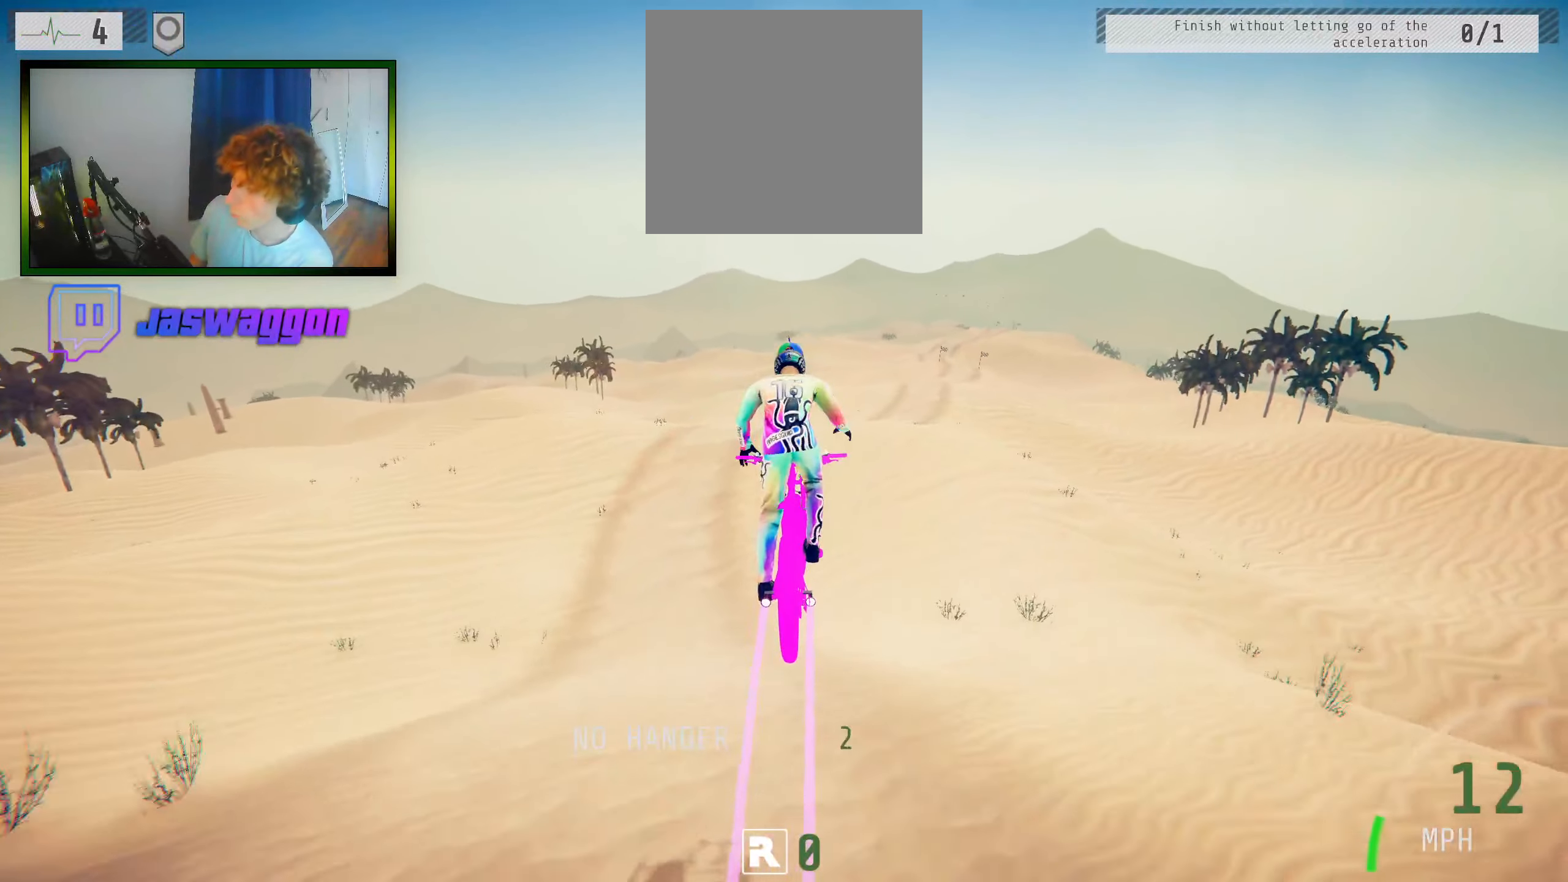
{"buttons": ["R2"], "left_stick": "center", "right_stick": "center", "events": [[67, "right_stick", "center"]]}
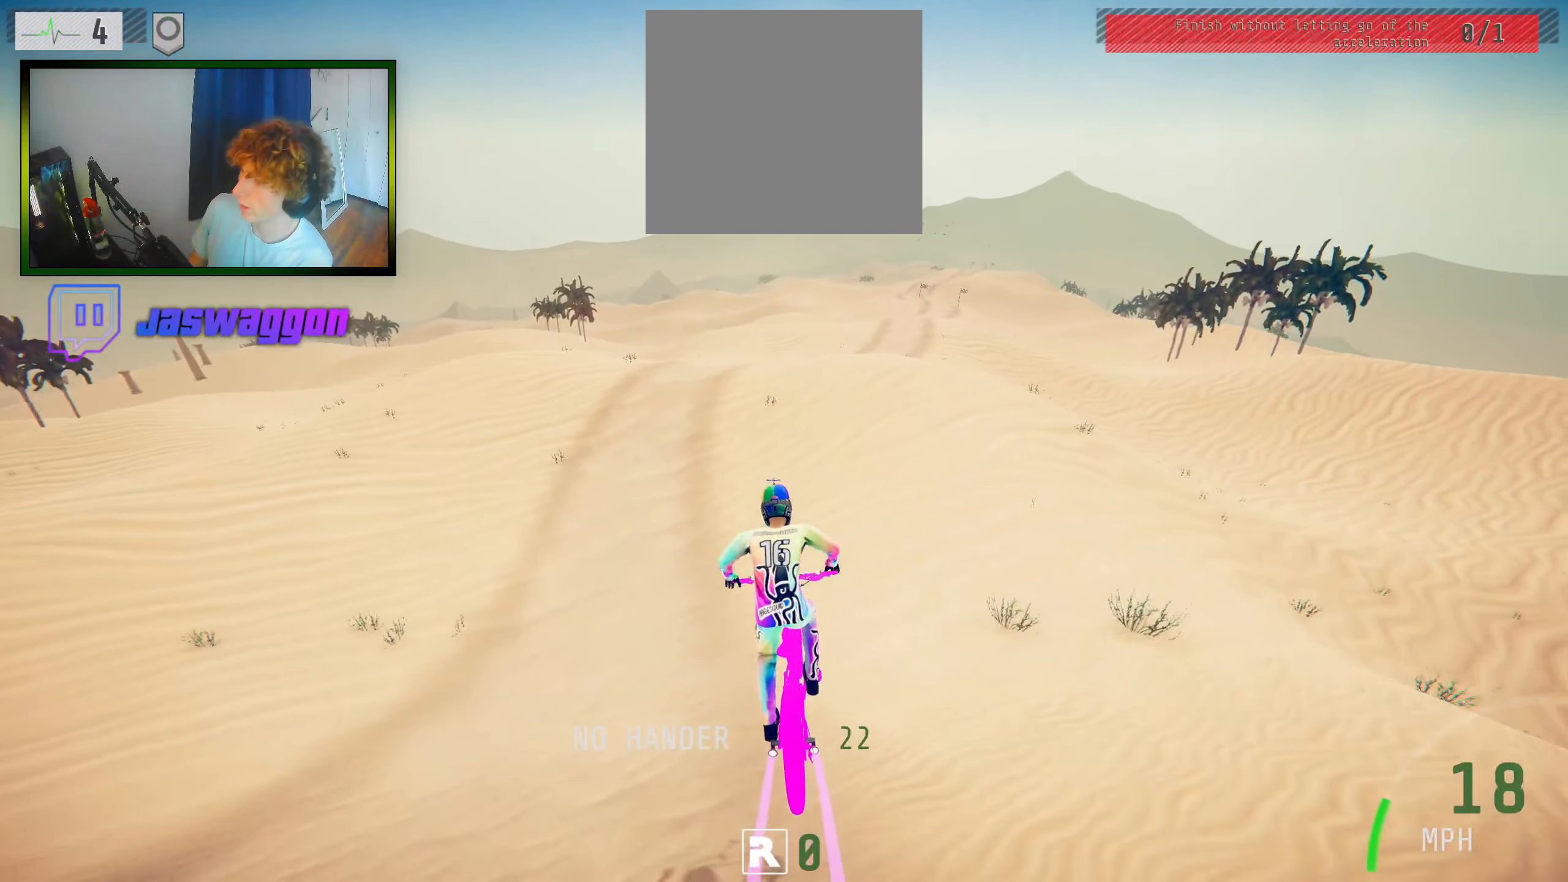
{"buttons": [], "left_stick": "center", "right_stick": "center", "events": [[34, "R2", "up"], [184, "left_stick", "right"], [434, "left_stick", "center"]]}
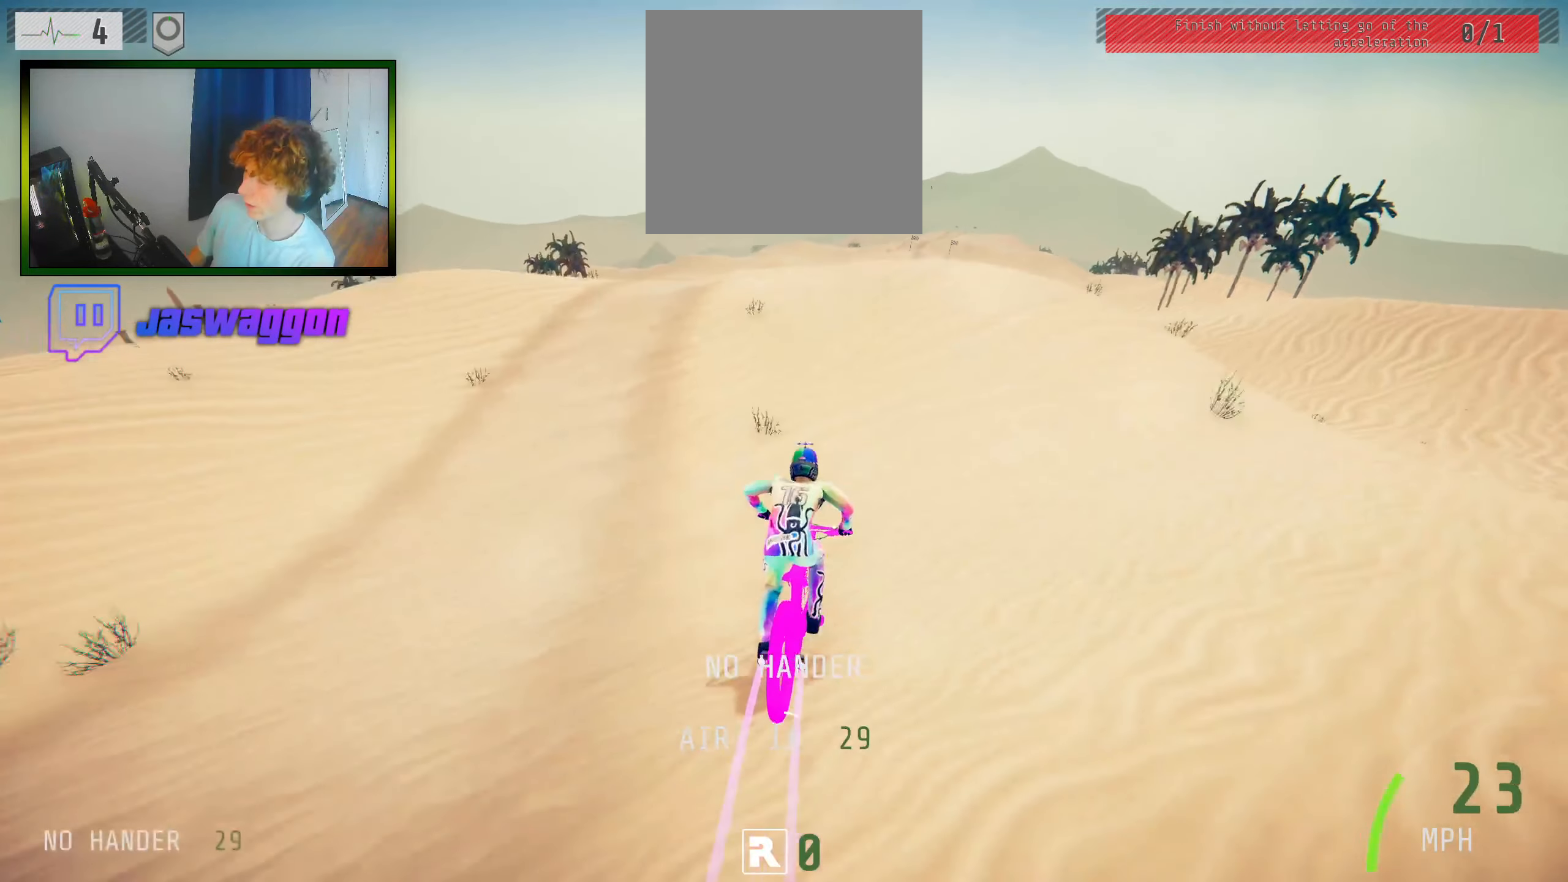
{"buttons": ["R2"], "left_stick": "center", "right_stick": "down", "events": [[67, "left_stick", "right"], [167, "right_stick", "down"], [184, "left_stick", "center"], [200, "R2", "down"], [384, "left_stick", "right"], [467, "left_stick", "center"]]}
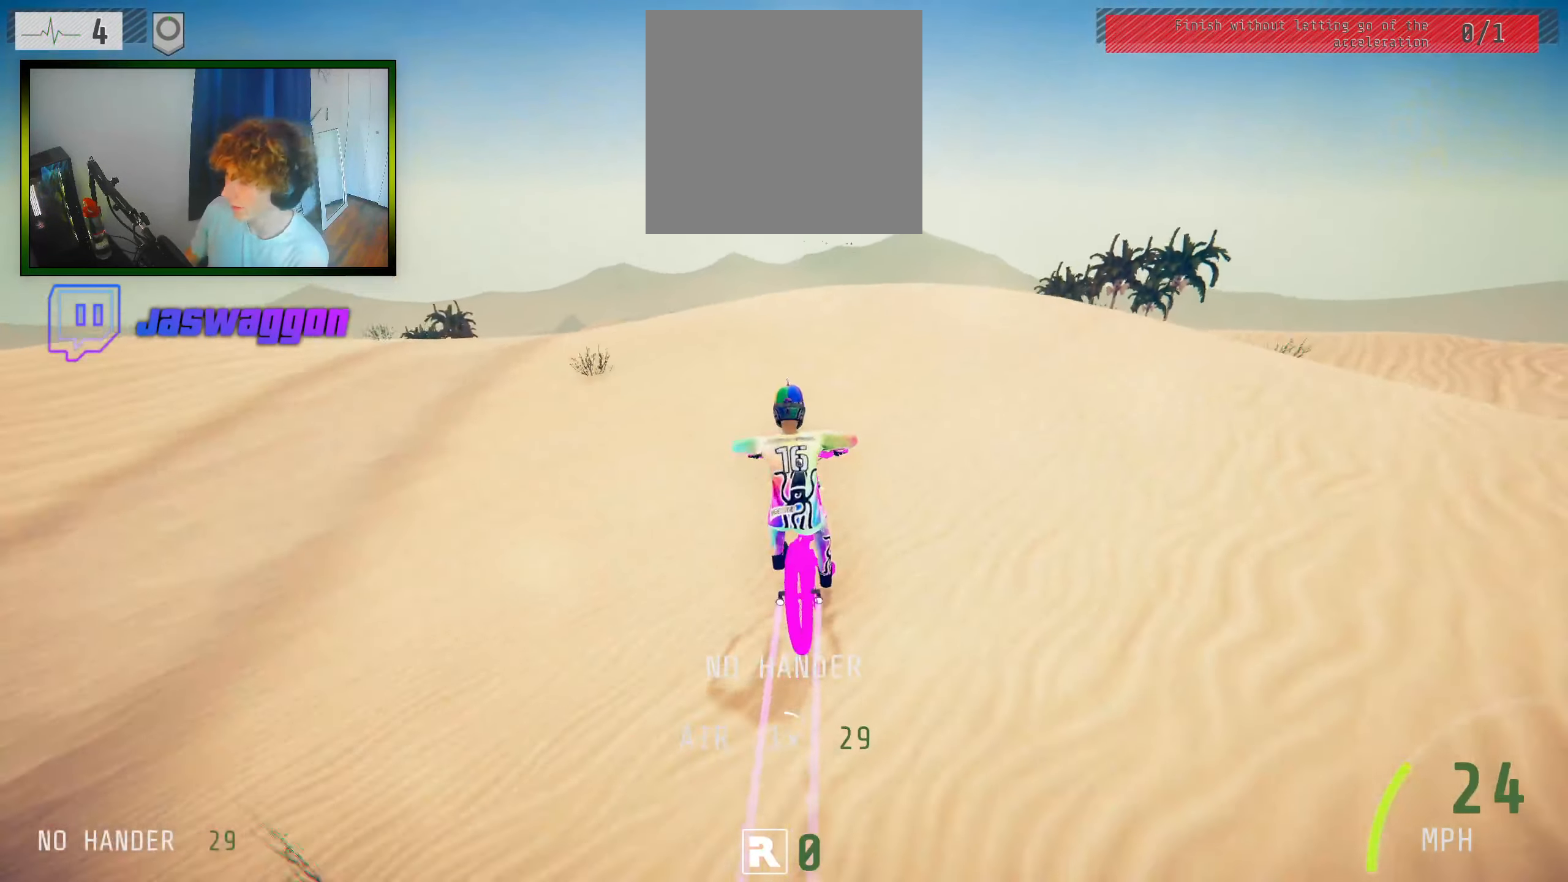
{"buttons": ["R2"], "left_stick": "left", "right_stick": "left", "events": [[117, "left_stick", "left"], [250, "left_stick", "up-left"], [350, "right_stick", "up"], [367, "left_stick", "left"], [484, "right_stick", "left"]]}
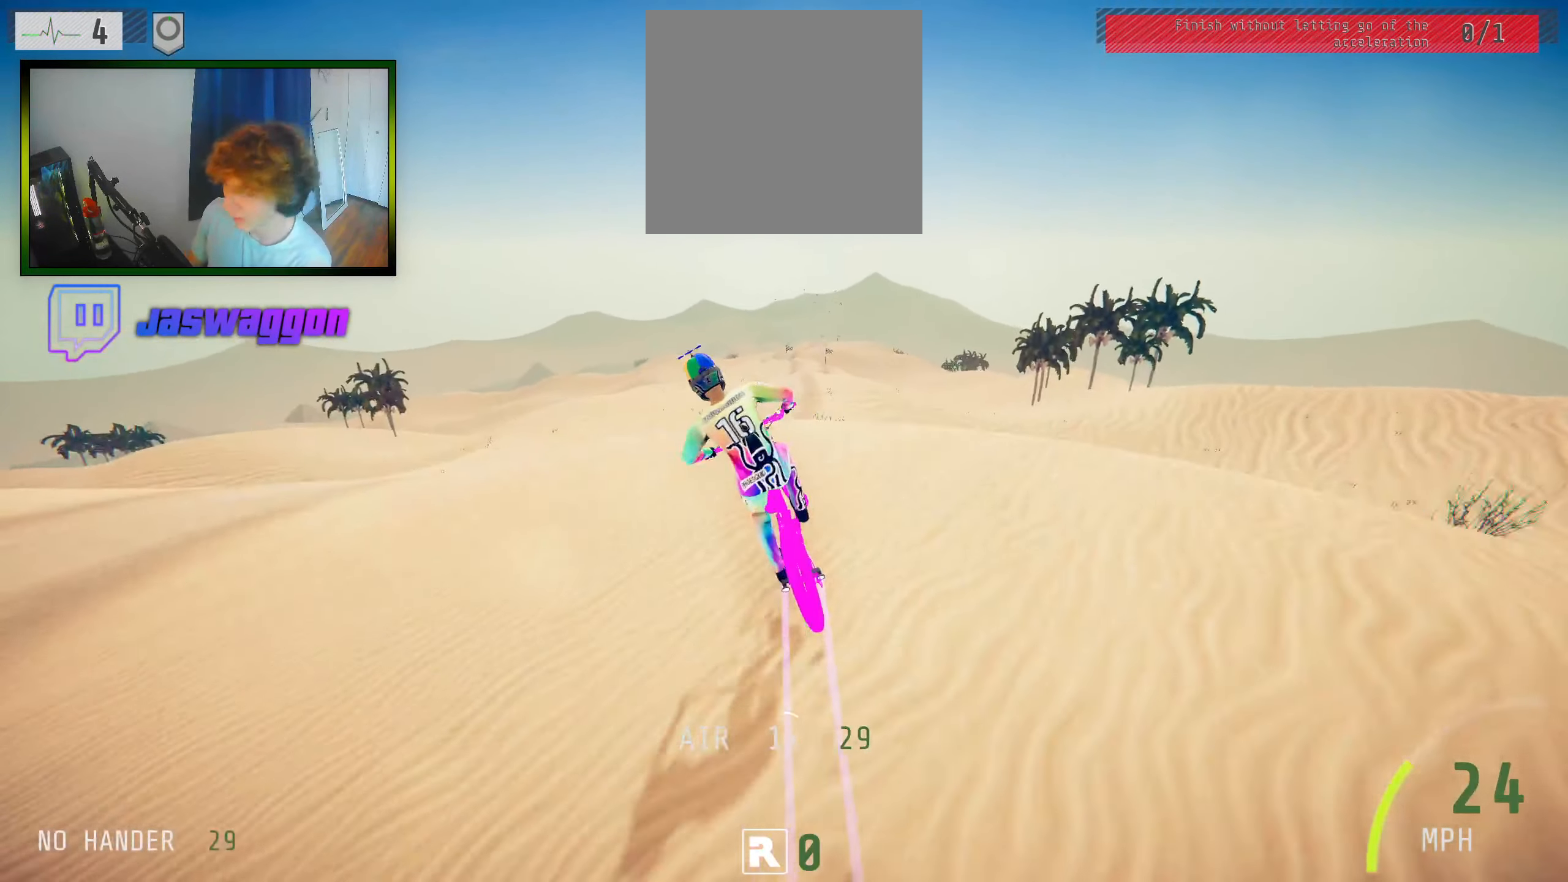
{"buttons": ["R2"], "left_stick": "left", "right_stick": "left", "events": [[17, "L1", "down"], [334, "L1", "up"]]}
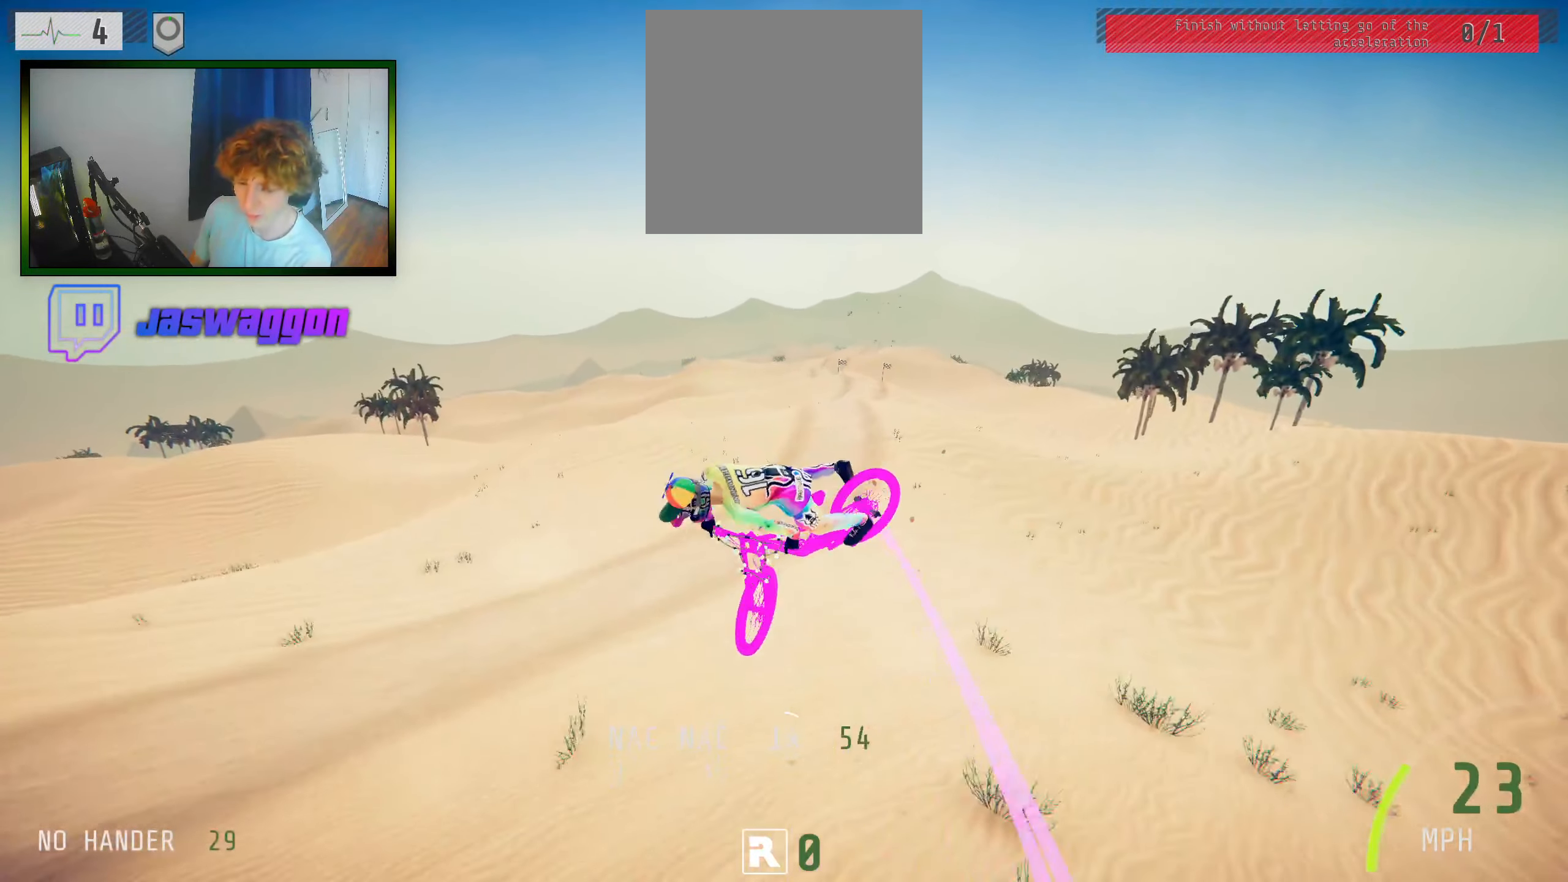
{"buttons": ["R2"], "left_stick": "left", "right_stick": "left", "events": []}
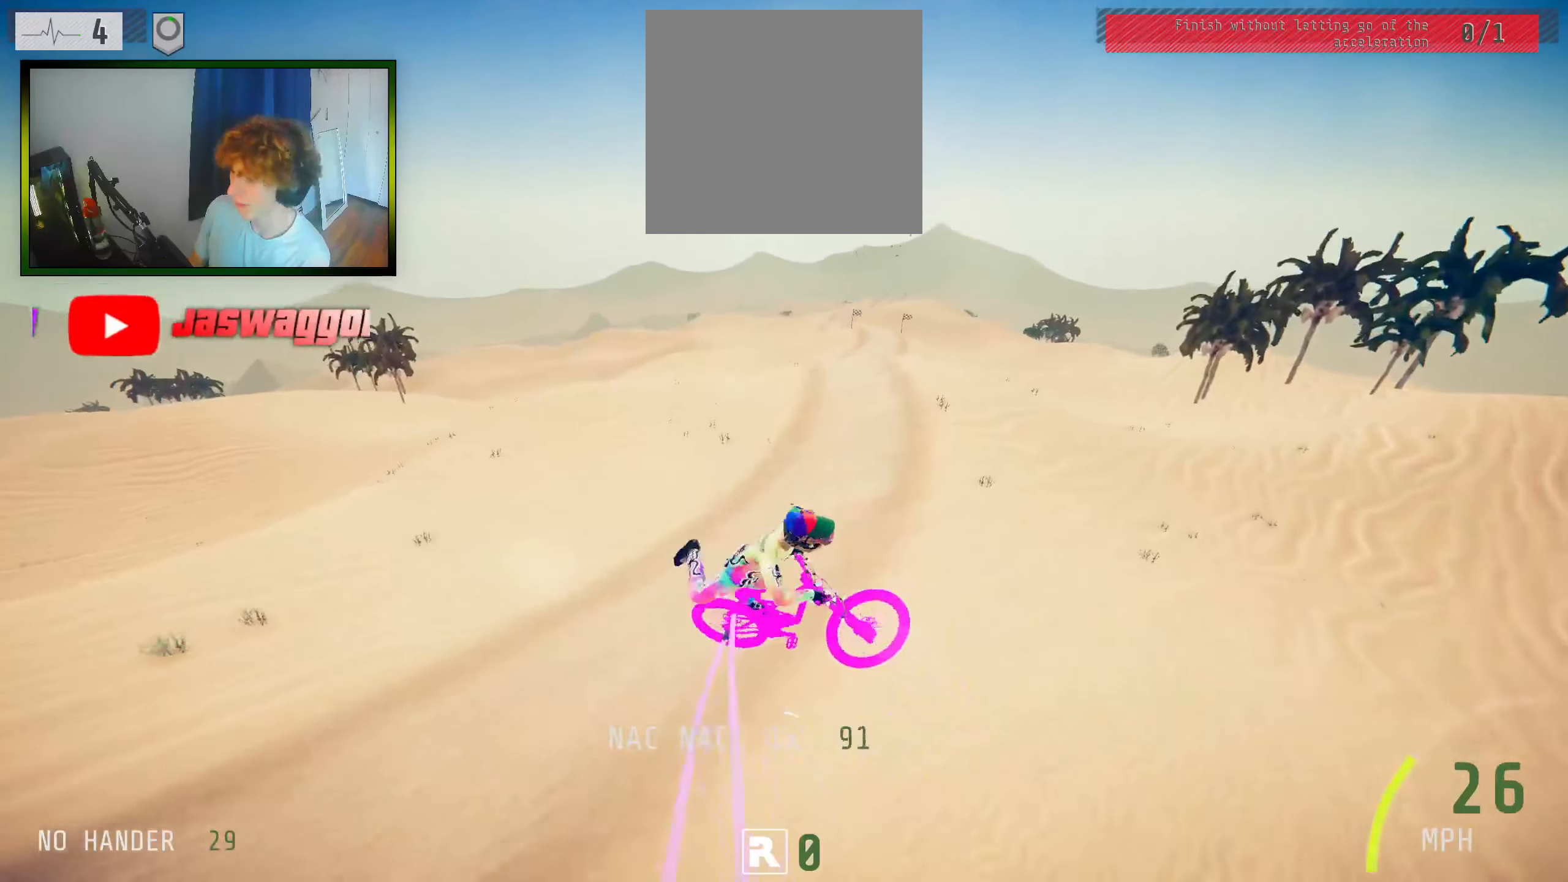
{"buttons": [], "left_stick": "center", "right_stick": "center", "events": [[133, "left_stick", "center"], [150, "right_stick", "center"], [183, "R2", "up"]]}
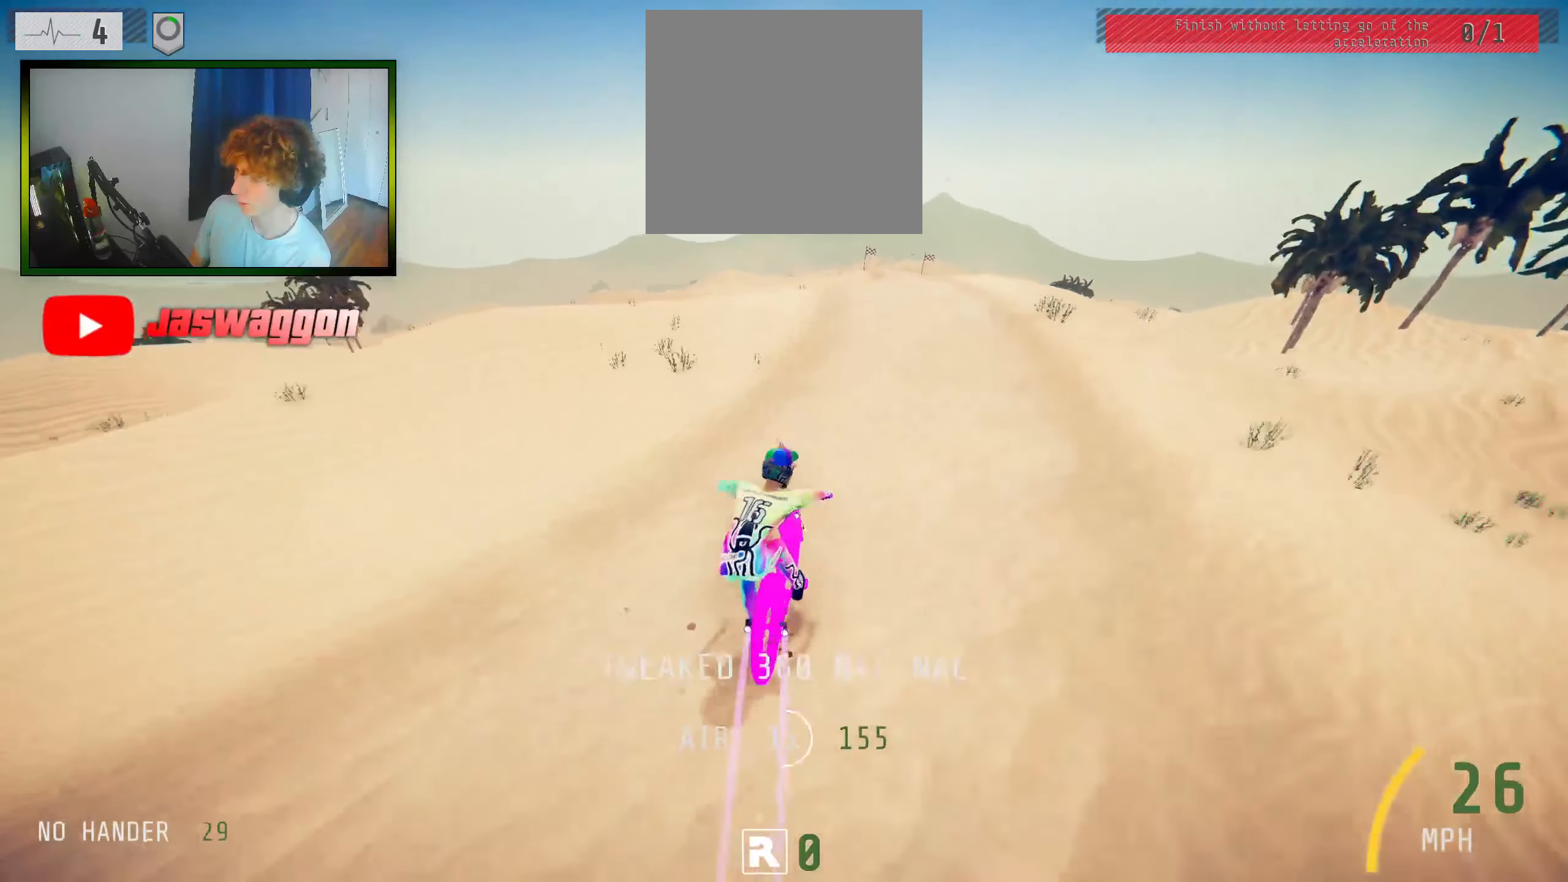
{"buttons": ["R2"], "left_stick": "right", "right_stick": "down", "events": [[83, "right_stick", "down"], [116, "R2", "down"], [250, "left_stick", "right"]]}
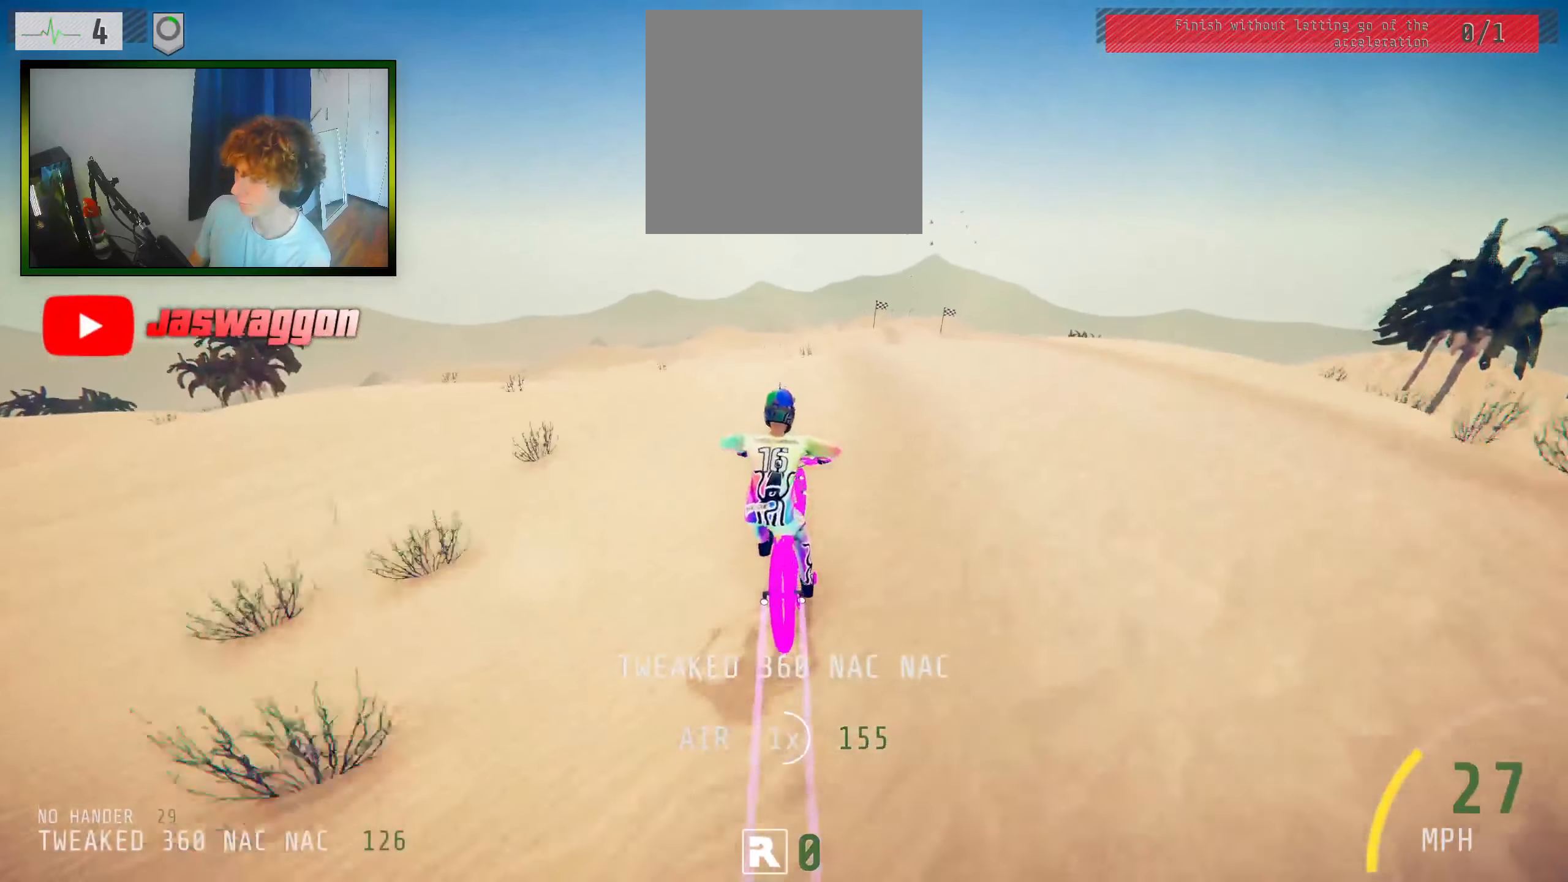
{"buttons": ["R2"], "left_stick": "center", "right_stick": "center", "events": [[200, "left_stick", "center"], [200, "right_stick", "up"], [316, "right_stick", "center"]]}
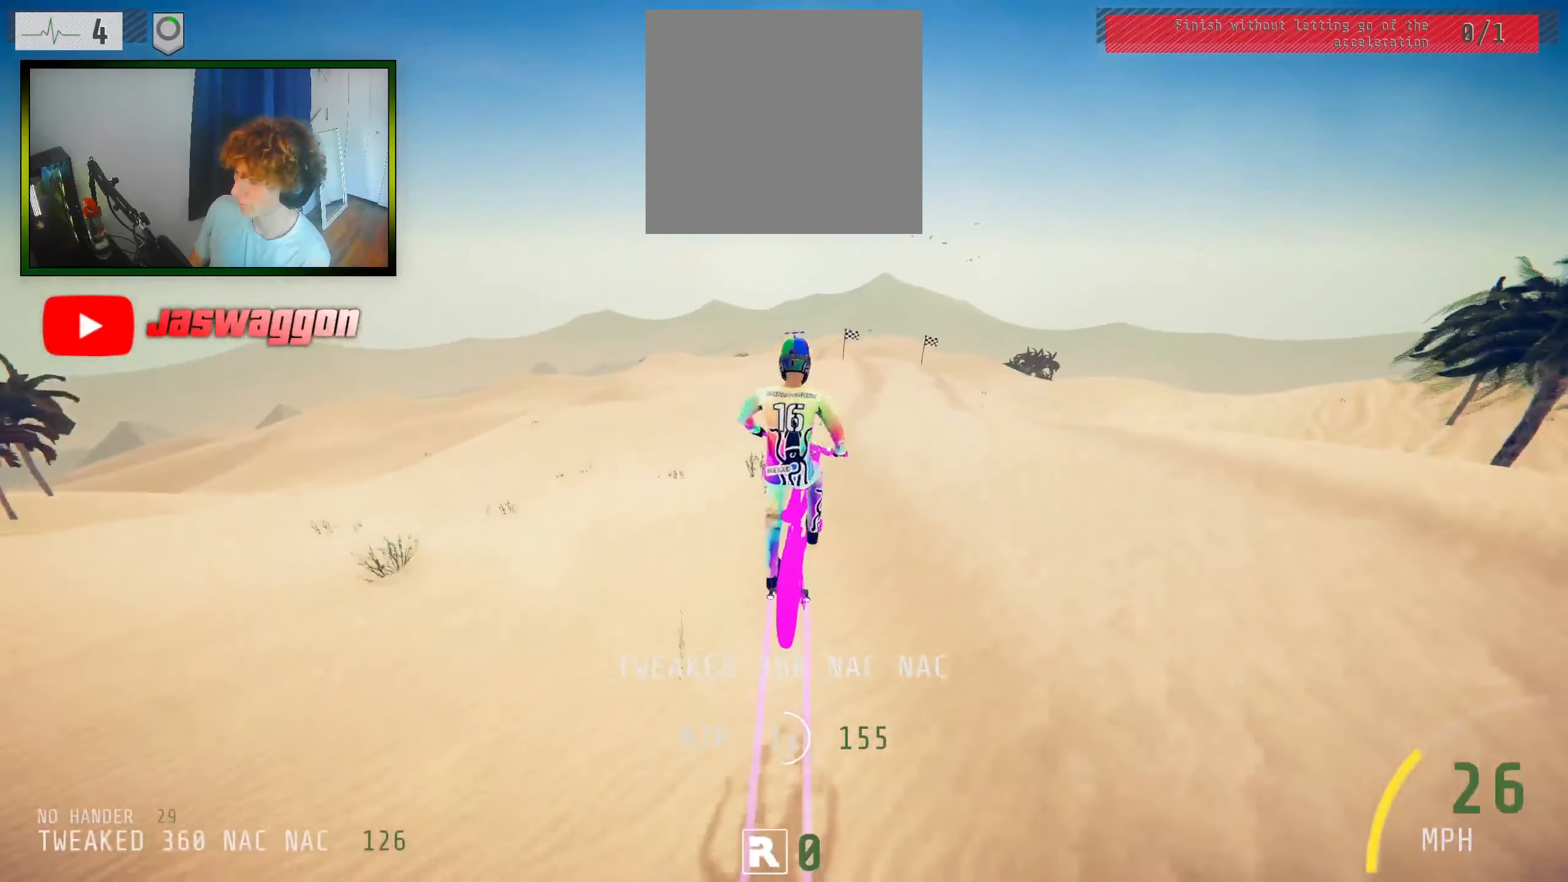
{"buttons": [], "left_stick": "center", "right_stick": "center", "events": [[200, "R2", "up"]]}